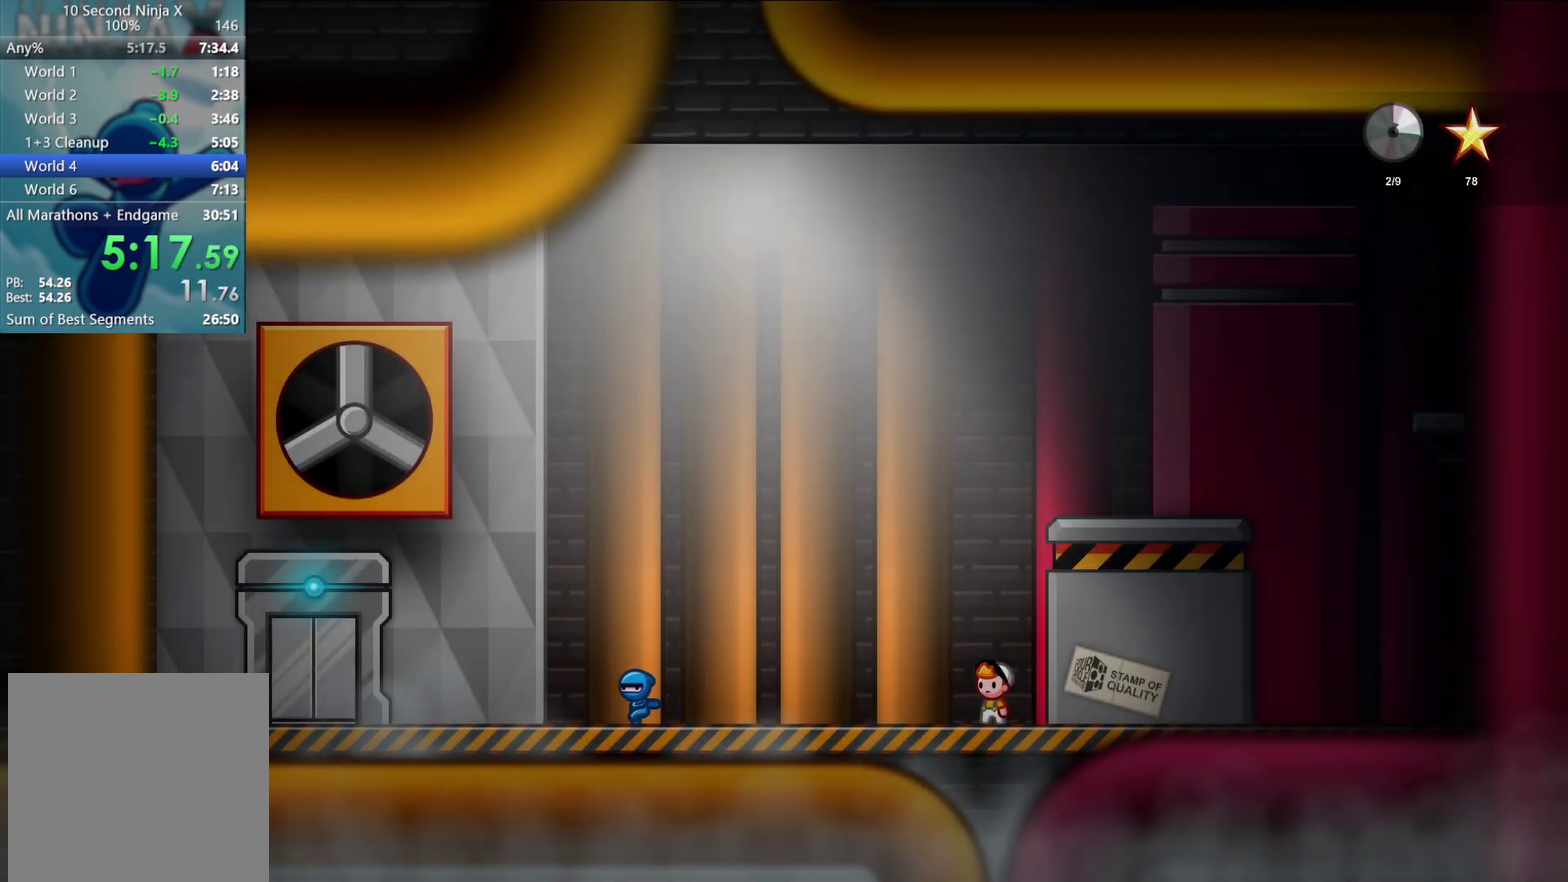
Gameplay with a controller (Xbox layout); each line is a JSON object with the inputs held at the frame after it. "events" lists button and stick changes between this image and that frame as [ms after this image, input, new state], when the widget could be followed in between. Not read: R3 right_stick.
{"buttons": [], "left_stick": "left", "events": [[17, "left_stick", "left"], [133, "Y", "down"], [183, "Y", "up"], [317, "Y", "down"], [450, "Y", "up"]]}
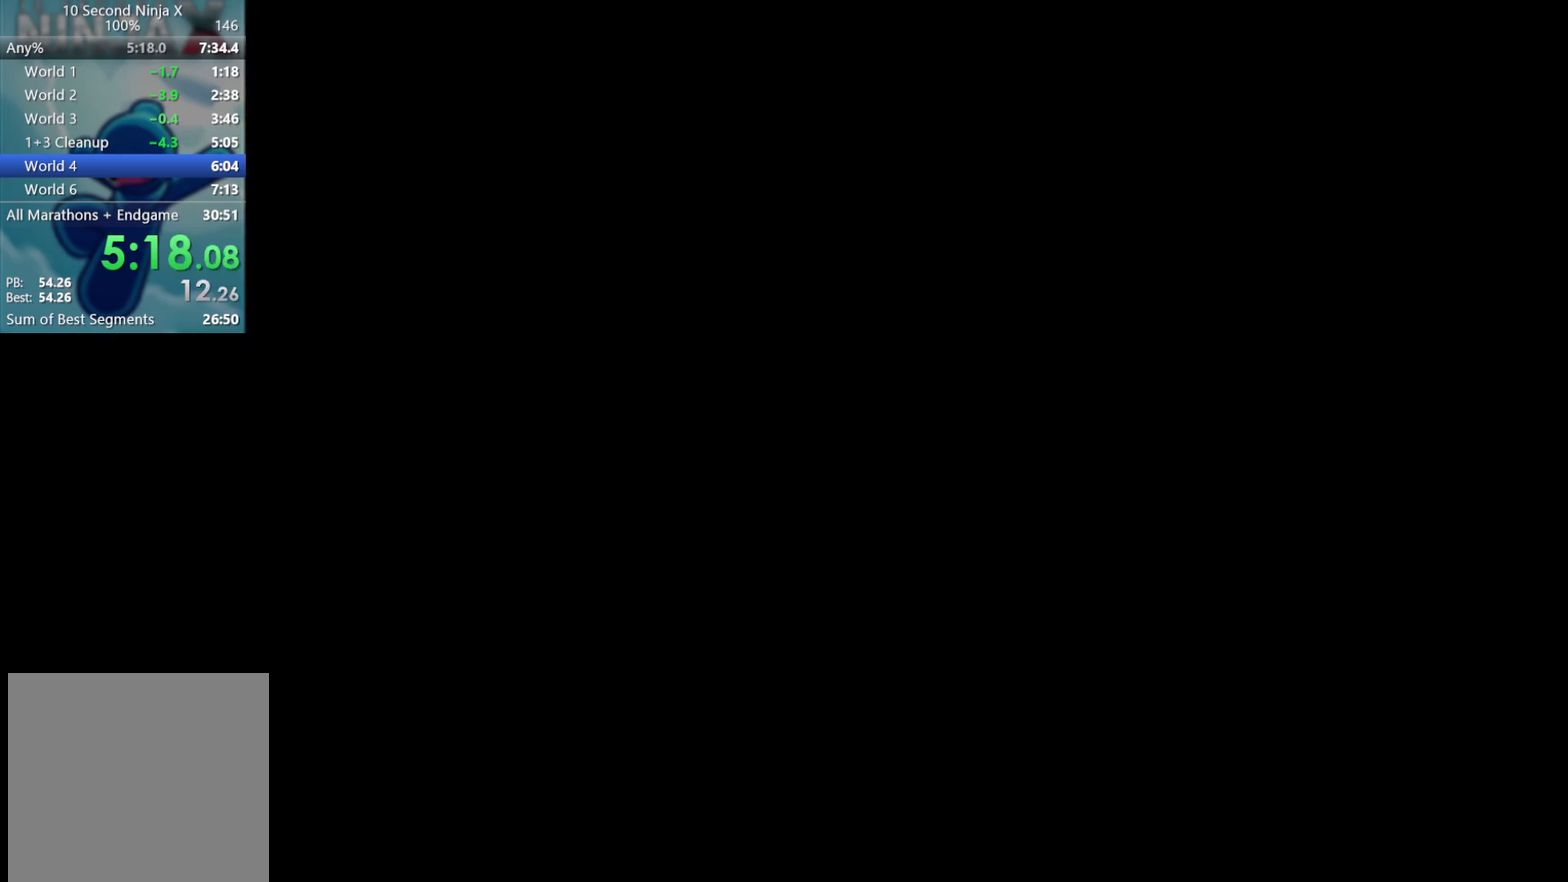
{"buttons": [], "left_stick": "center", "events": [[17, "Y", "down"], [67, "Y", "up"], [117, "Y", "down"], [183, "Y", "up"], [483, "left_stick", "center"]]}
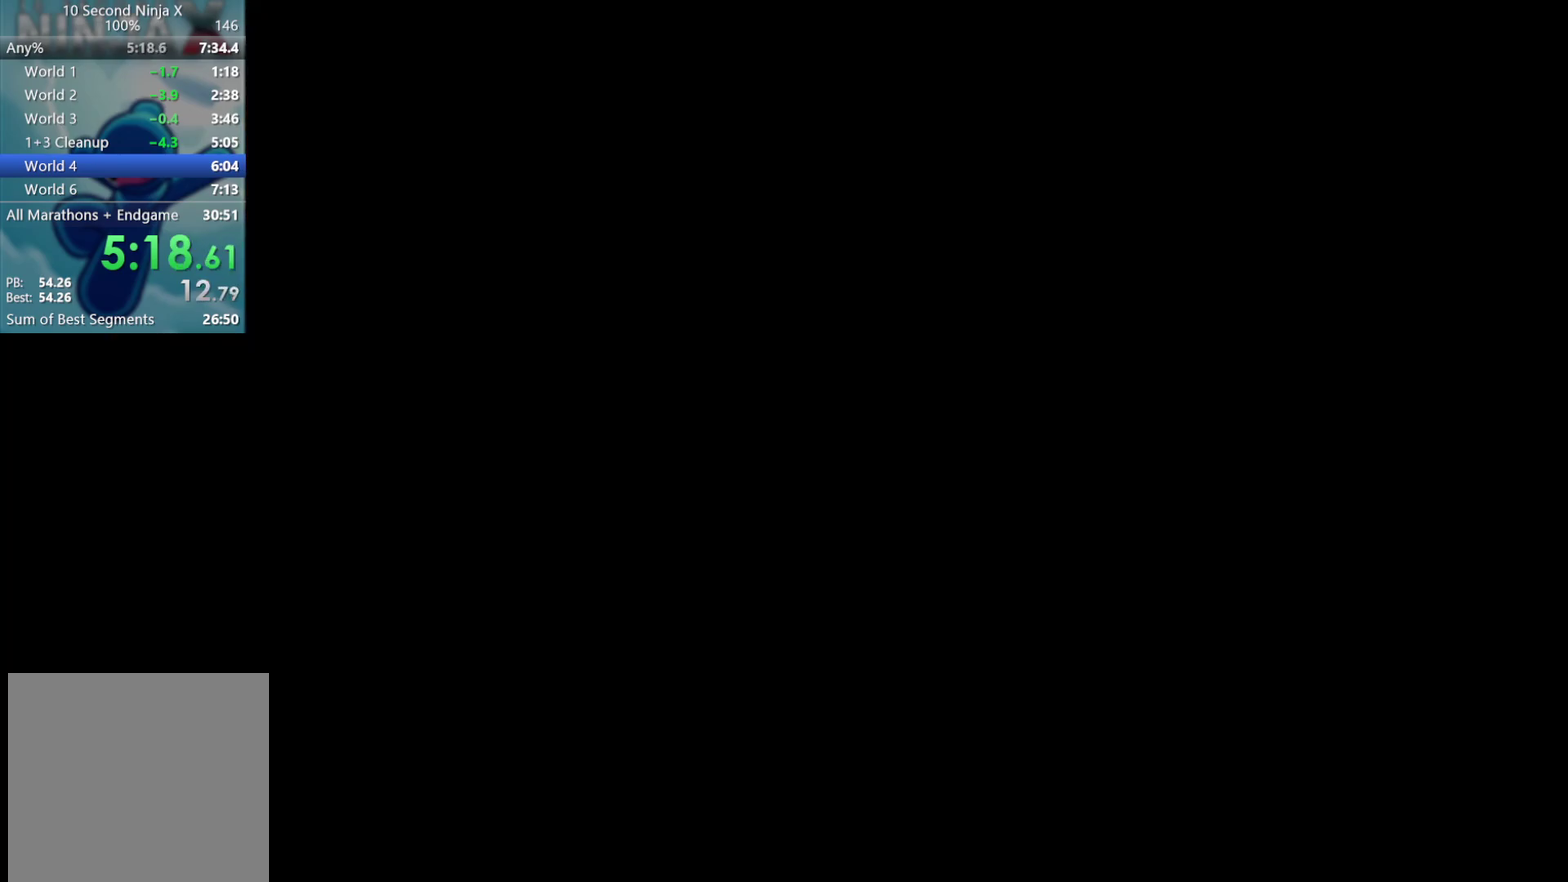
{"buttons": [], "left_stick": "center", "events": [[117, "Y", "down"], [167, "Y", "up"], [250, "Y", "down"], [333, "Y", "up"], [417, "Y", "down"], [467, "Y", "up"]]}
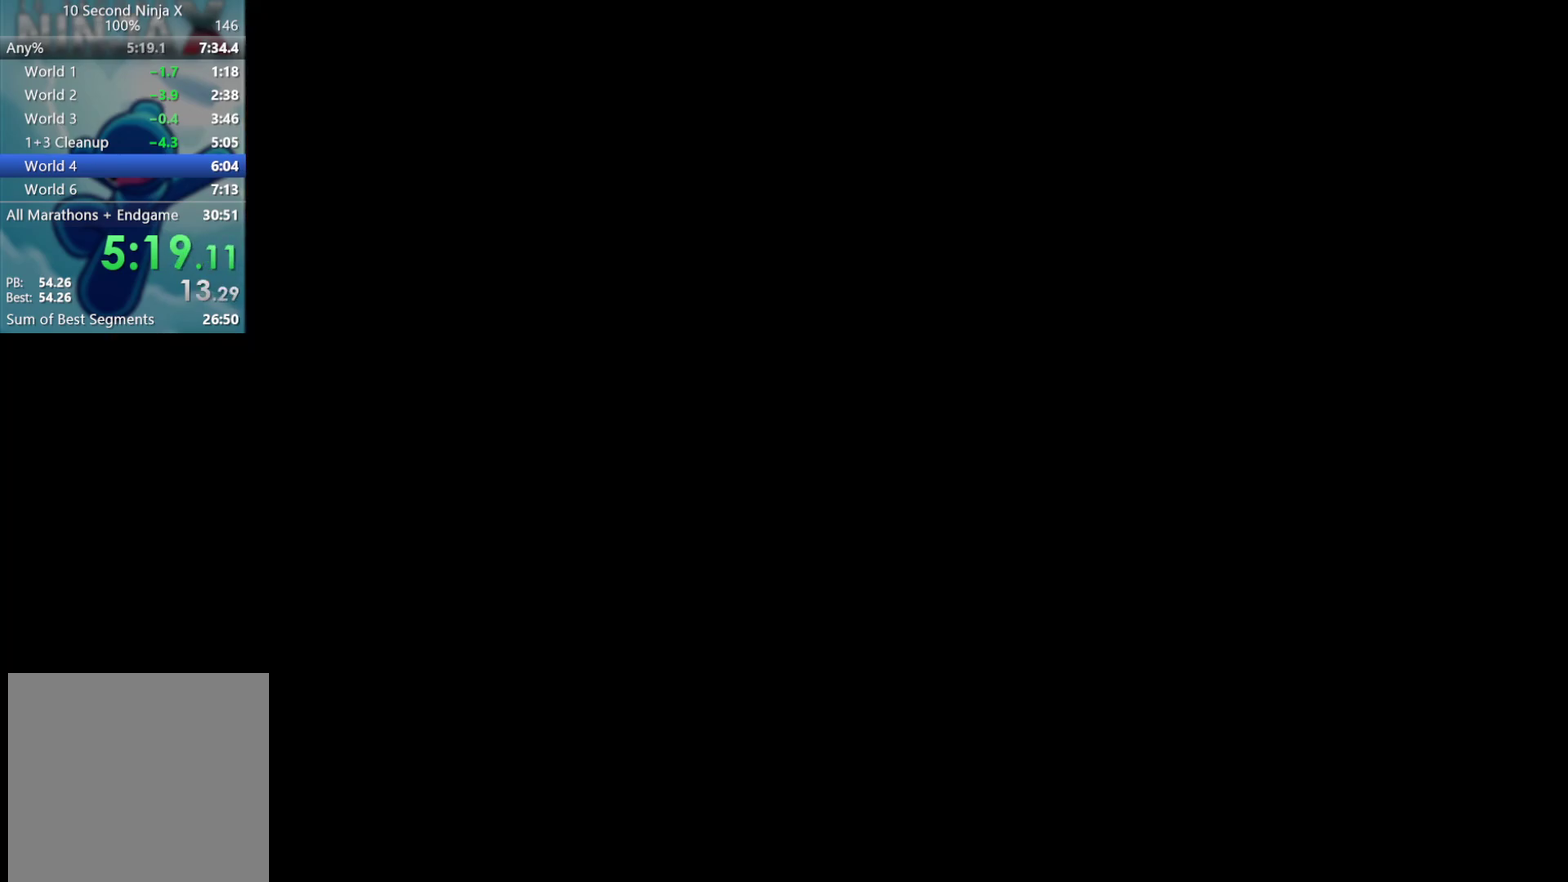
{"buttons": ["Y"], "left_stick": "center", "events": [[50, "Y", "down"], [117, "Y", "up"], [200, "Y", "down"], [250, "Y", "up"], [333, "Y", "down"], [400, "Y", "up"], [467, "Y", "down"]]}
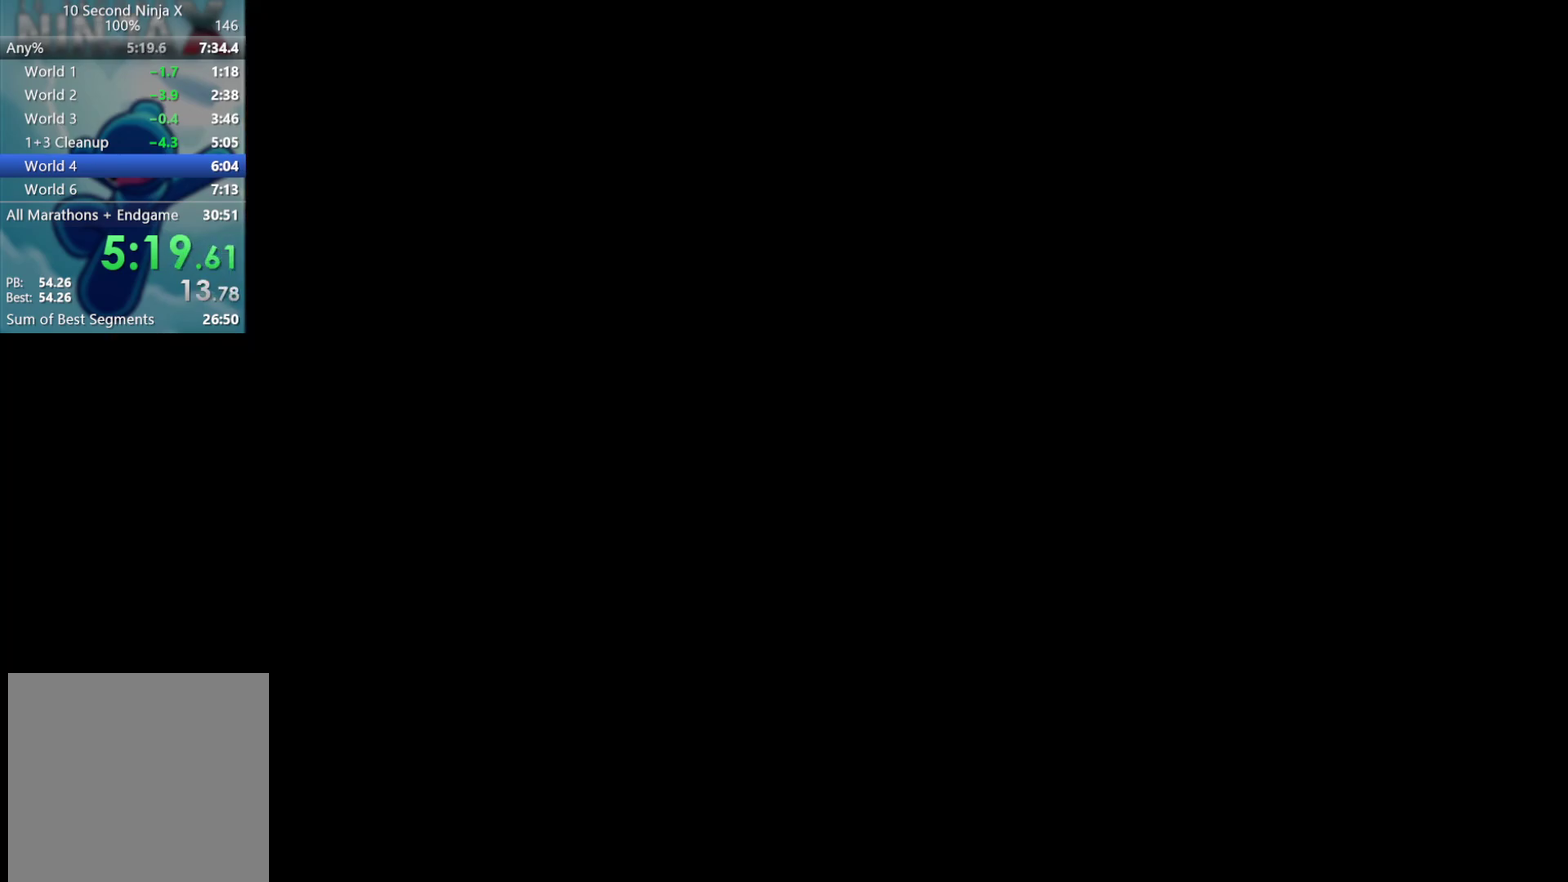
{"buttons": [], "left_stick": "center", "events": [[50, "Y", "up"], [117, "Y", "down"], [183, "Y", "up"], [250, "Y", "down"], [333, "Y", "up"], [417, "Y", "down"], [467, "Y", "up"]]}
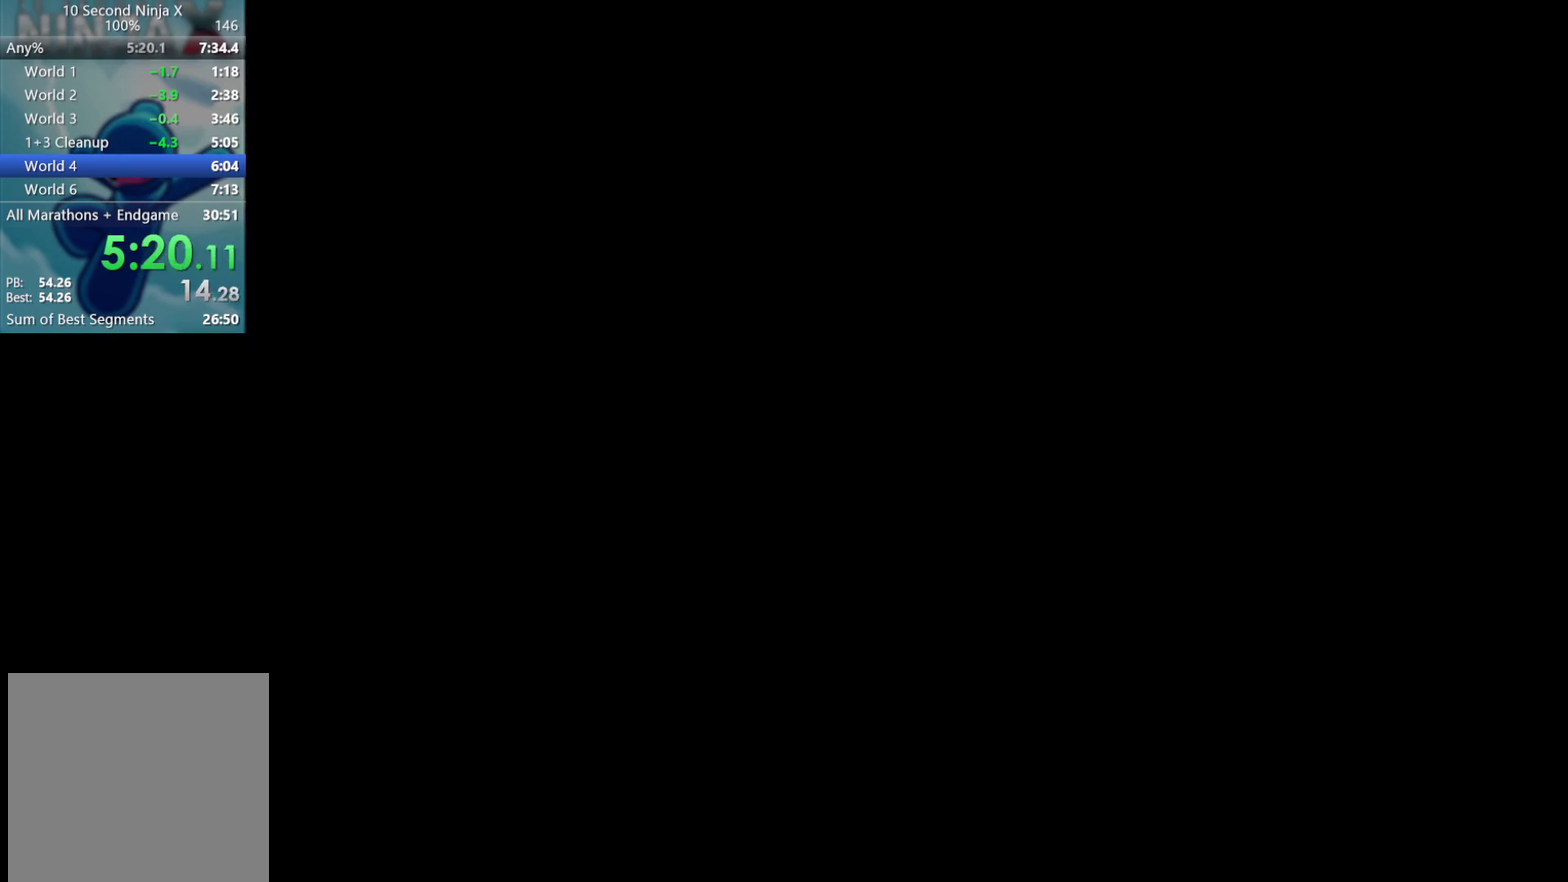
{"buttons": [], "left_stick": "right", "events": [[67, "Y", "down"], [133, "Y", "up"], [200, "Y", "down"], [283, "Y", "up"], [333, "Y", "down"], [433, "Y", "up"], [500, "left_stick", "right"]]}
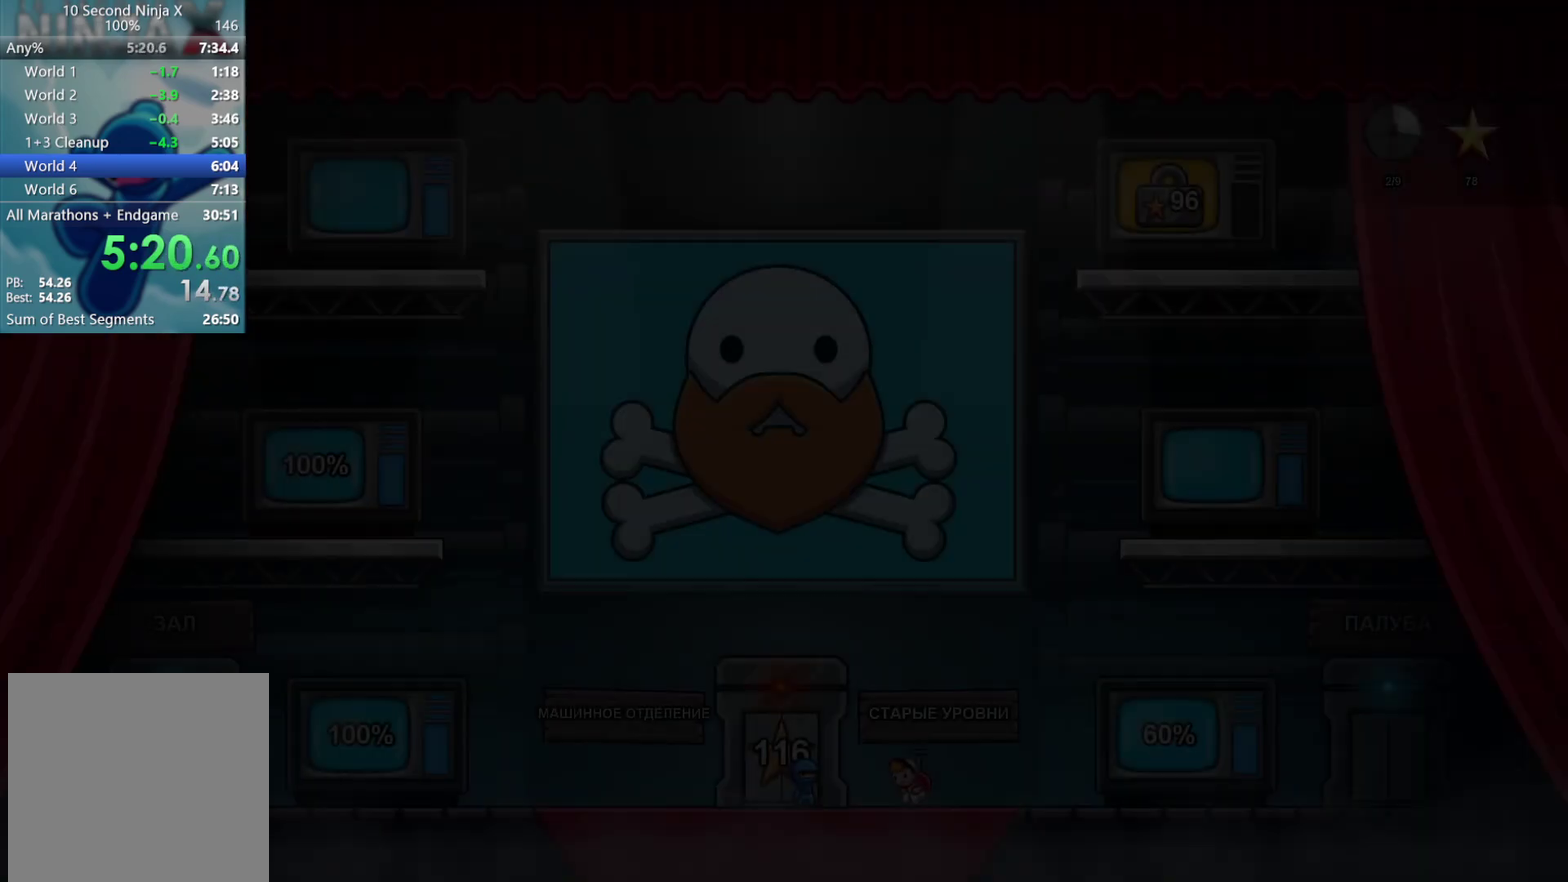
{"buttons": ["A"], "left_stick": "right", "events": [[167, "A", "down"], [267, "A", "up"], [433, "A", "down"]]}
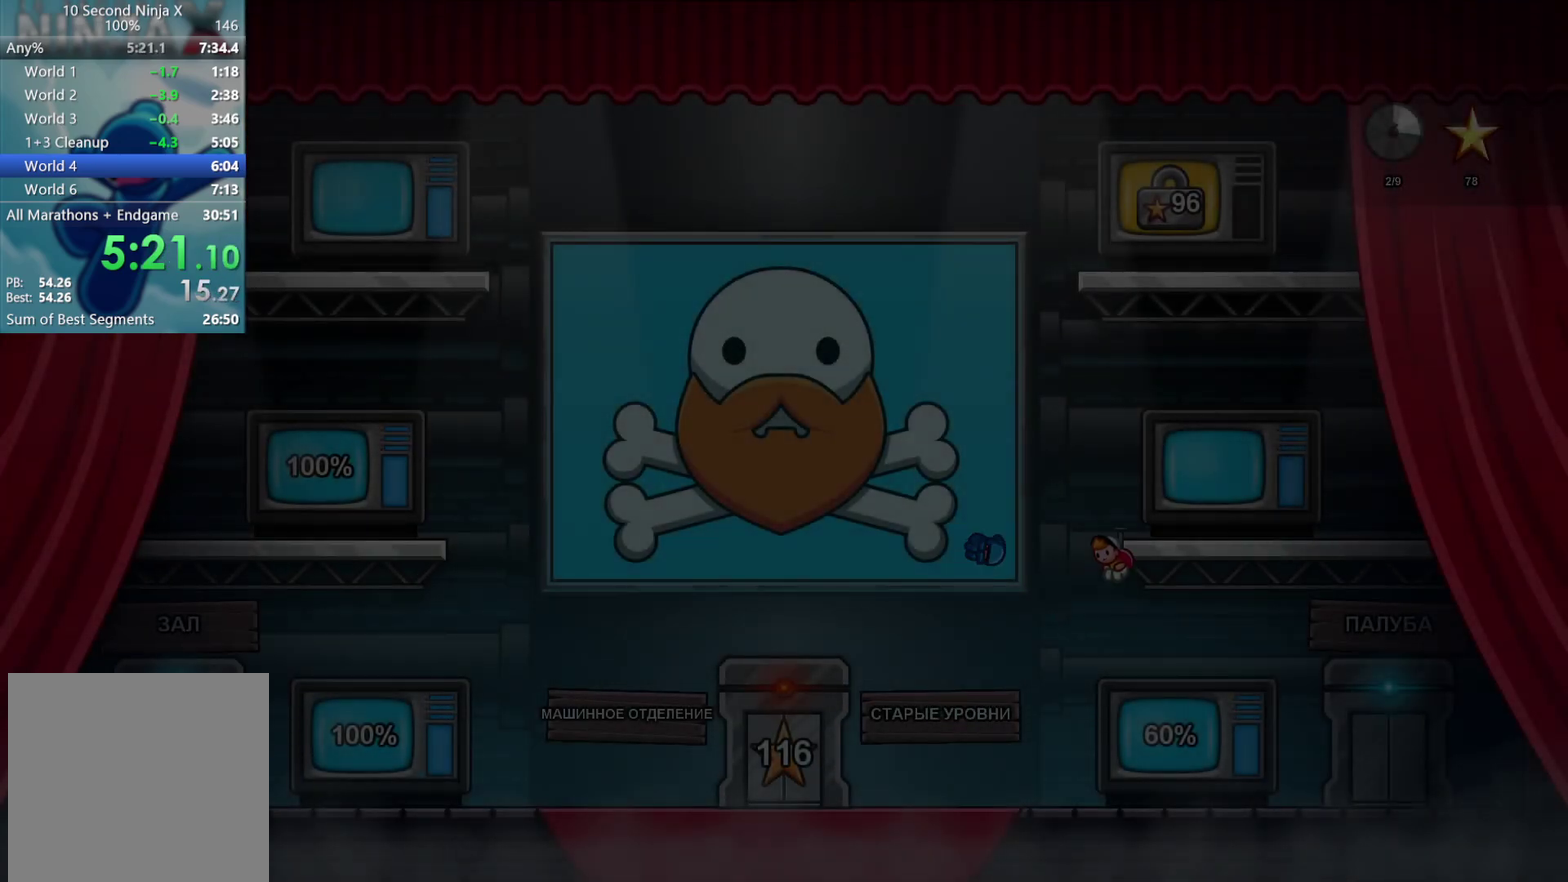
{"buttons": ["Y"], "left_stick": "center", "events": [[83, "A", "up"], [333, "left_stick", "center"], [483, "Y", "down"]]}
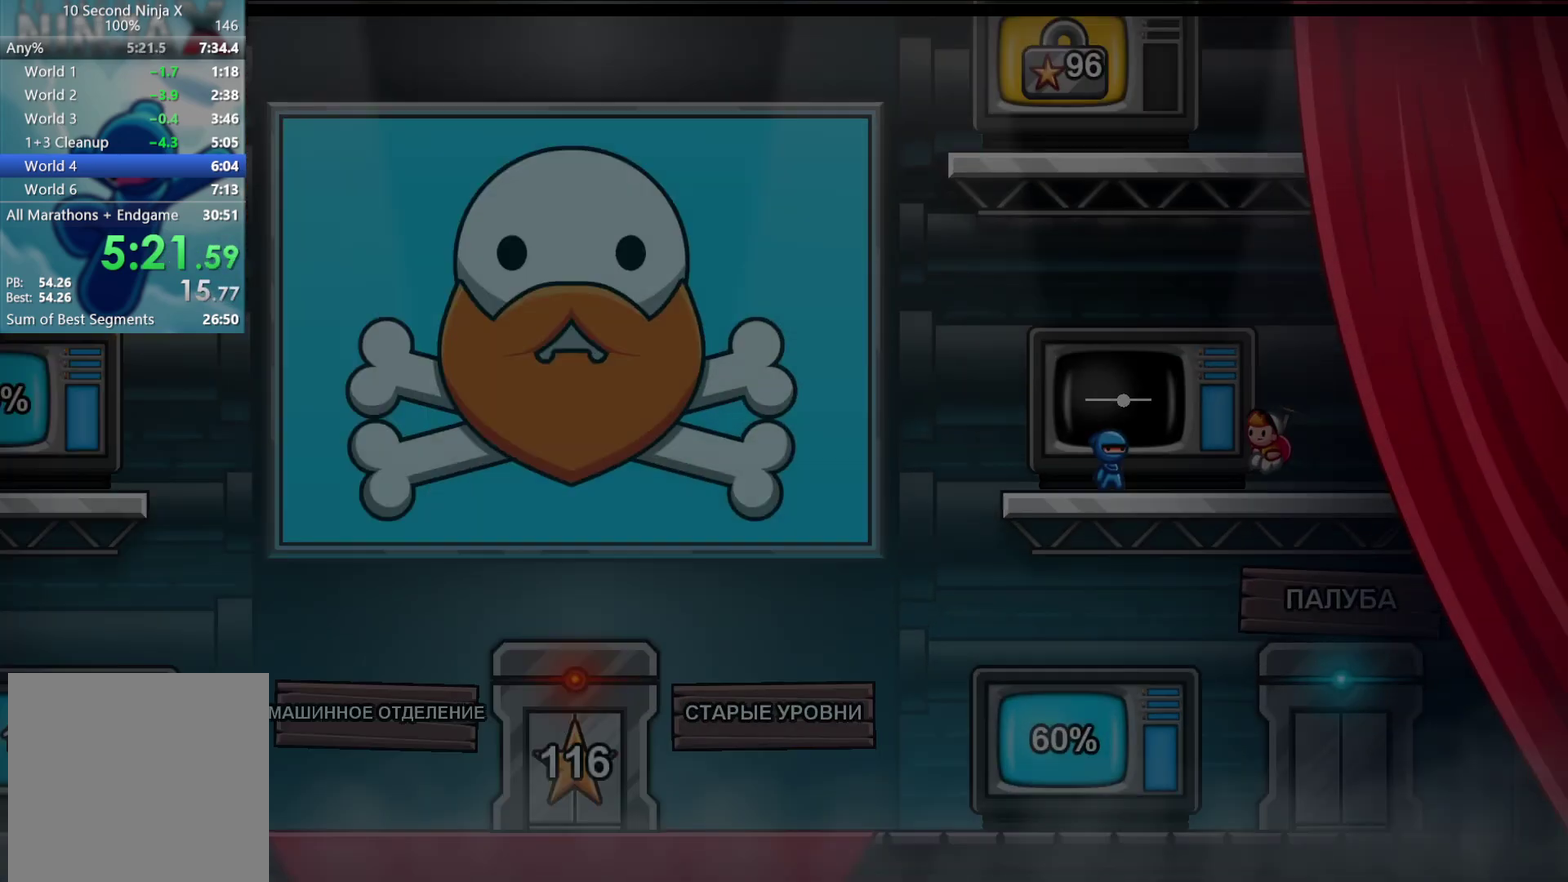
{"buttons": ["A"], "left_stick": "center", "events": [[17, "Y", "up"], [450, "A", "down"]]}
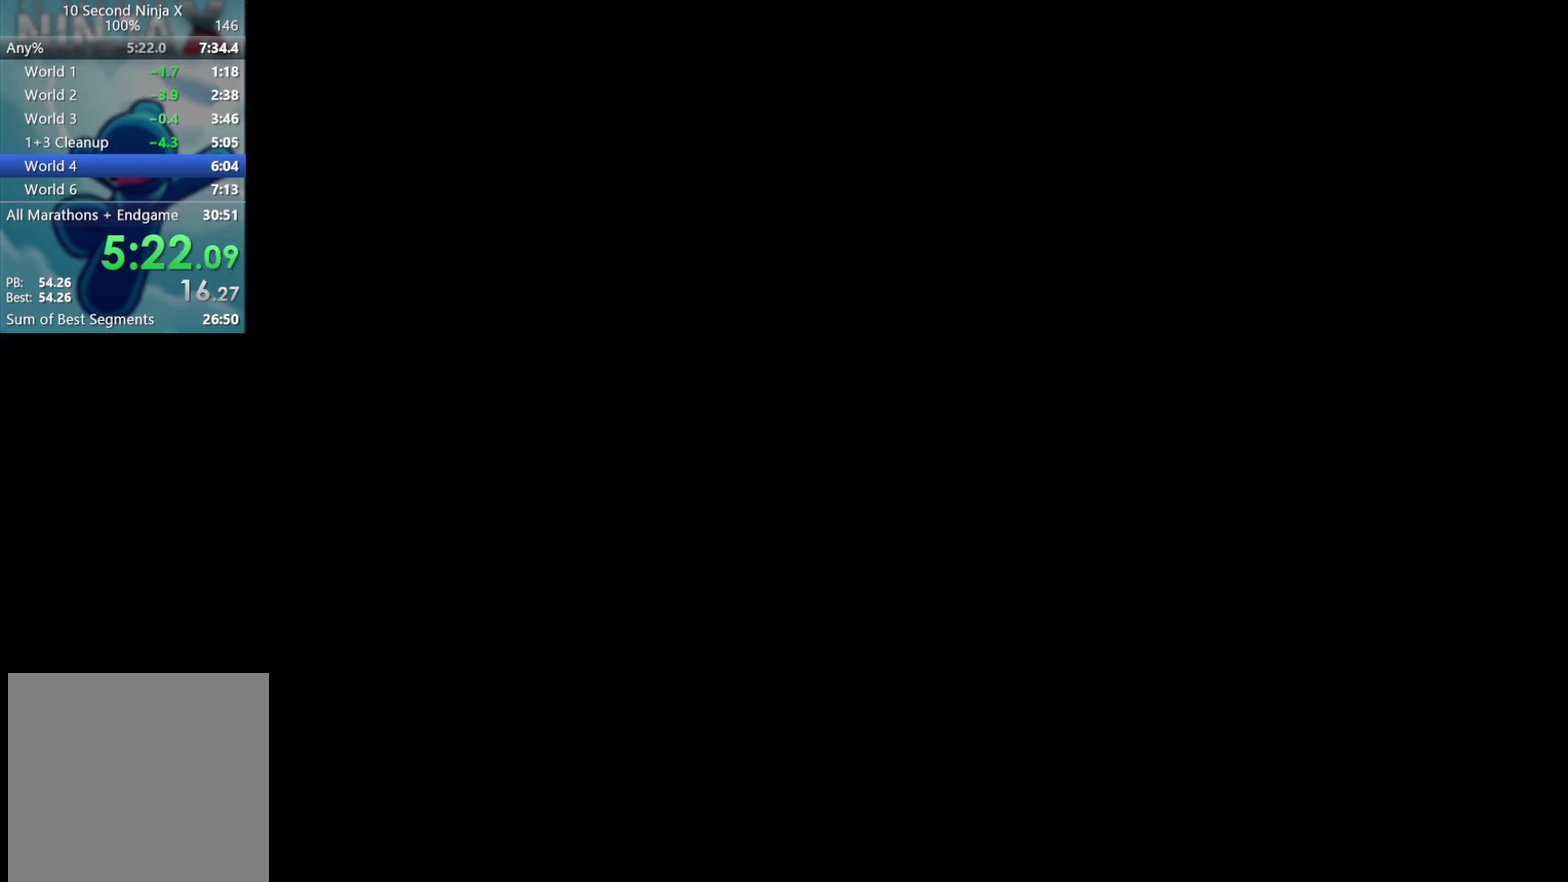
{"buttons": [], "left_stick": "center", "events": [[33, "A", "up"], [117, "A", "down"], [200, "A", "up"], [383, "X", "down"], [450, "X", "up"]]}
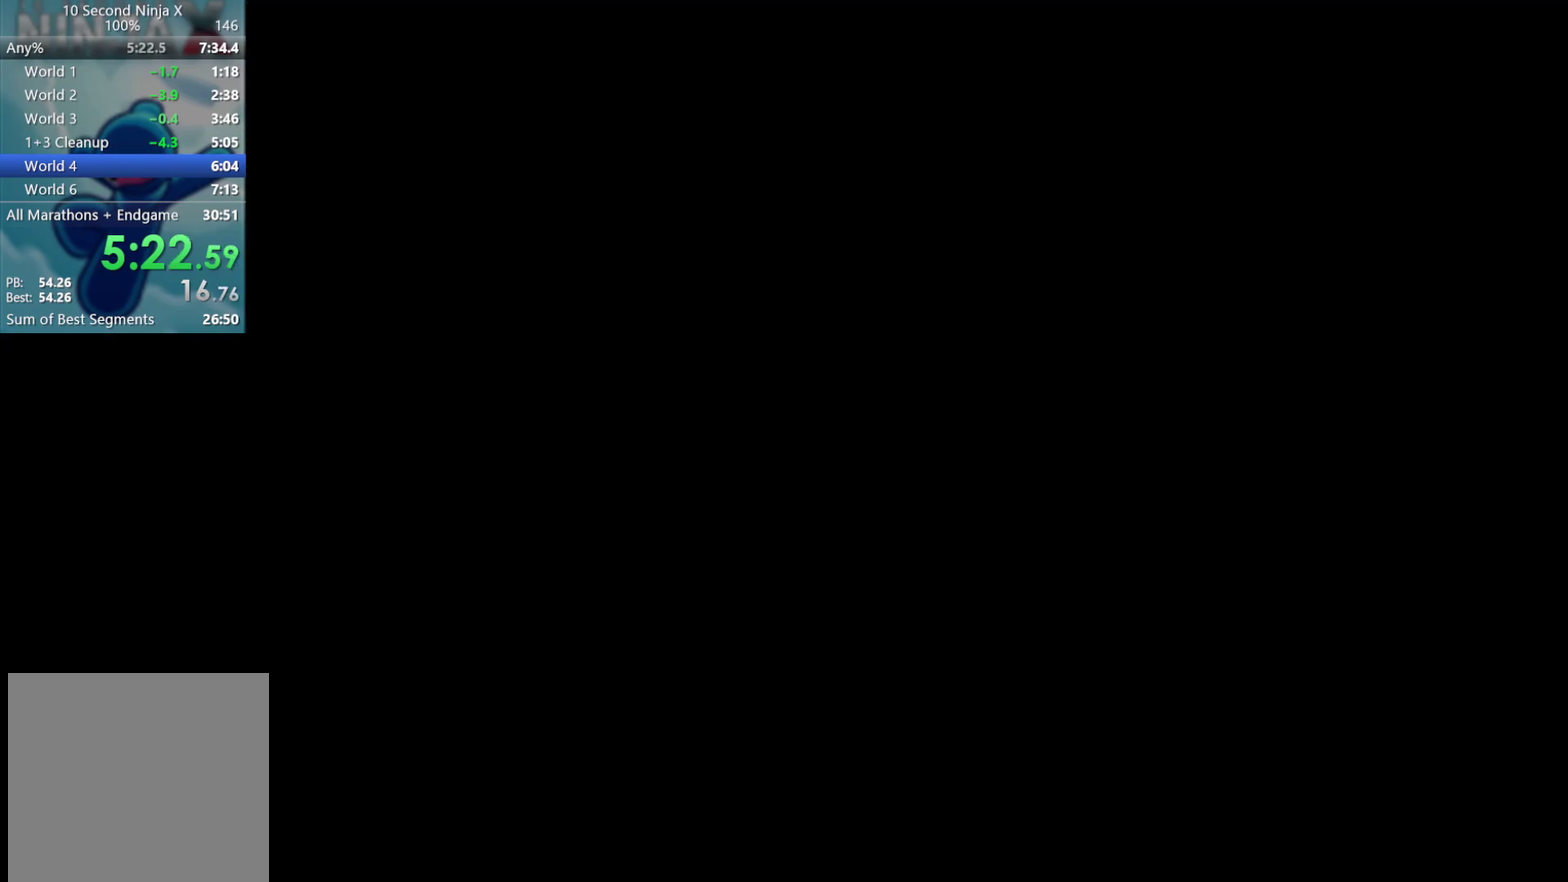
{"buttons": ["X"], "left_stick": "center", "events": [[33, "X", "down"], [117, "X", "up"], [200, "X", "down"], [267, "X", "up"], [350, "X", "down"], [417, "X", "up"], [500, "X", "down"]]}
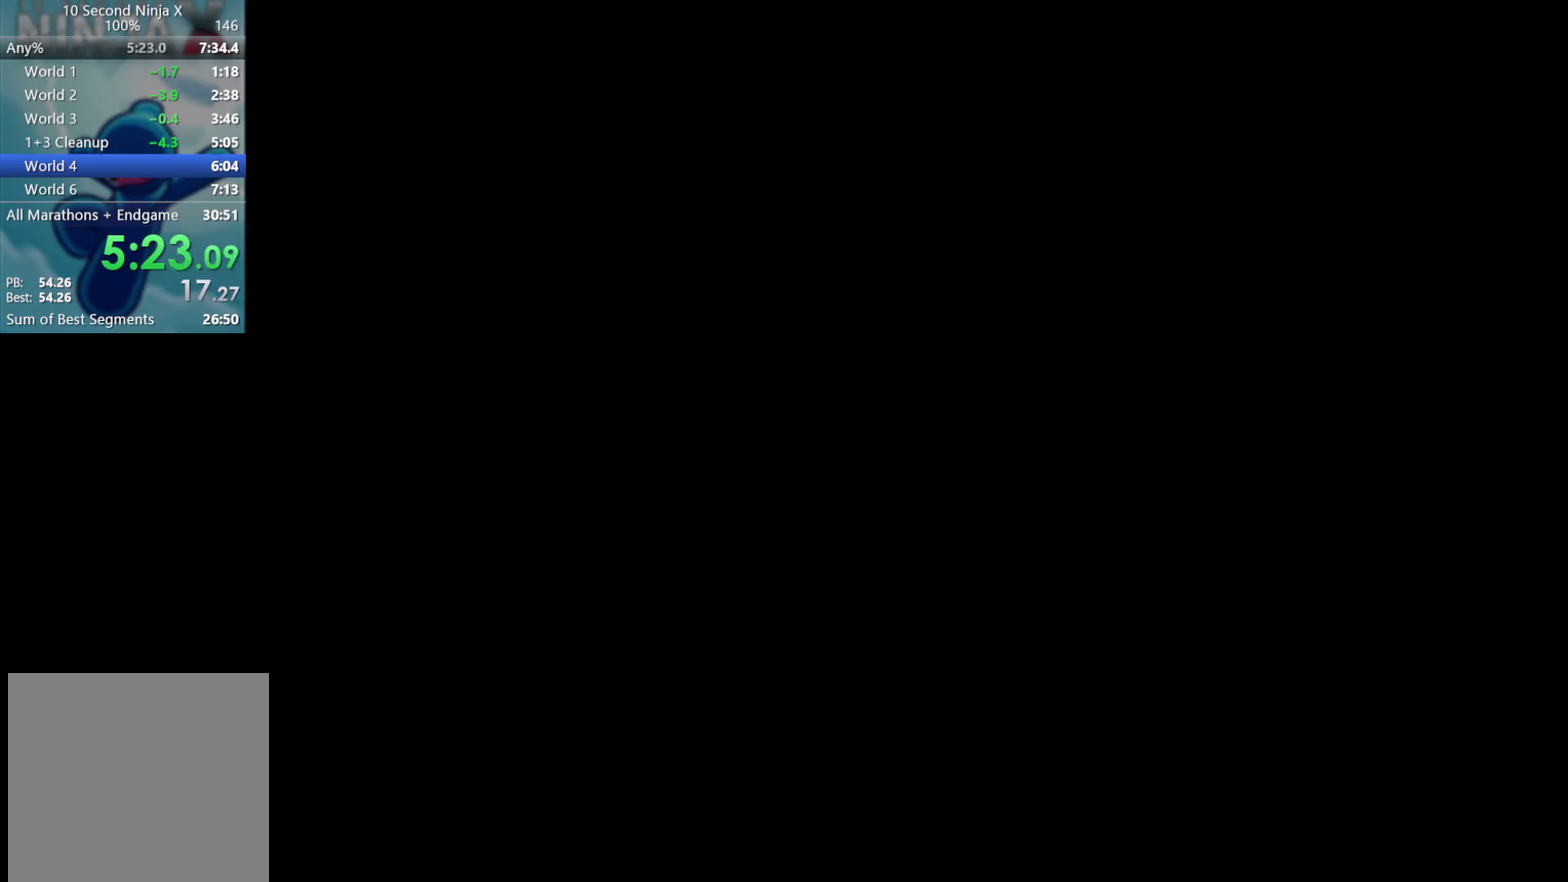
{"buttons": ["X"], "left_stick": "center", "events": [[67, "X", "up"], [133, "X", "down"], [217, "X", "up"], [283, "X", "down"], [367, "X", "up"], [433, "X", "down"]]}
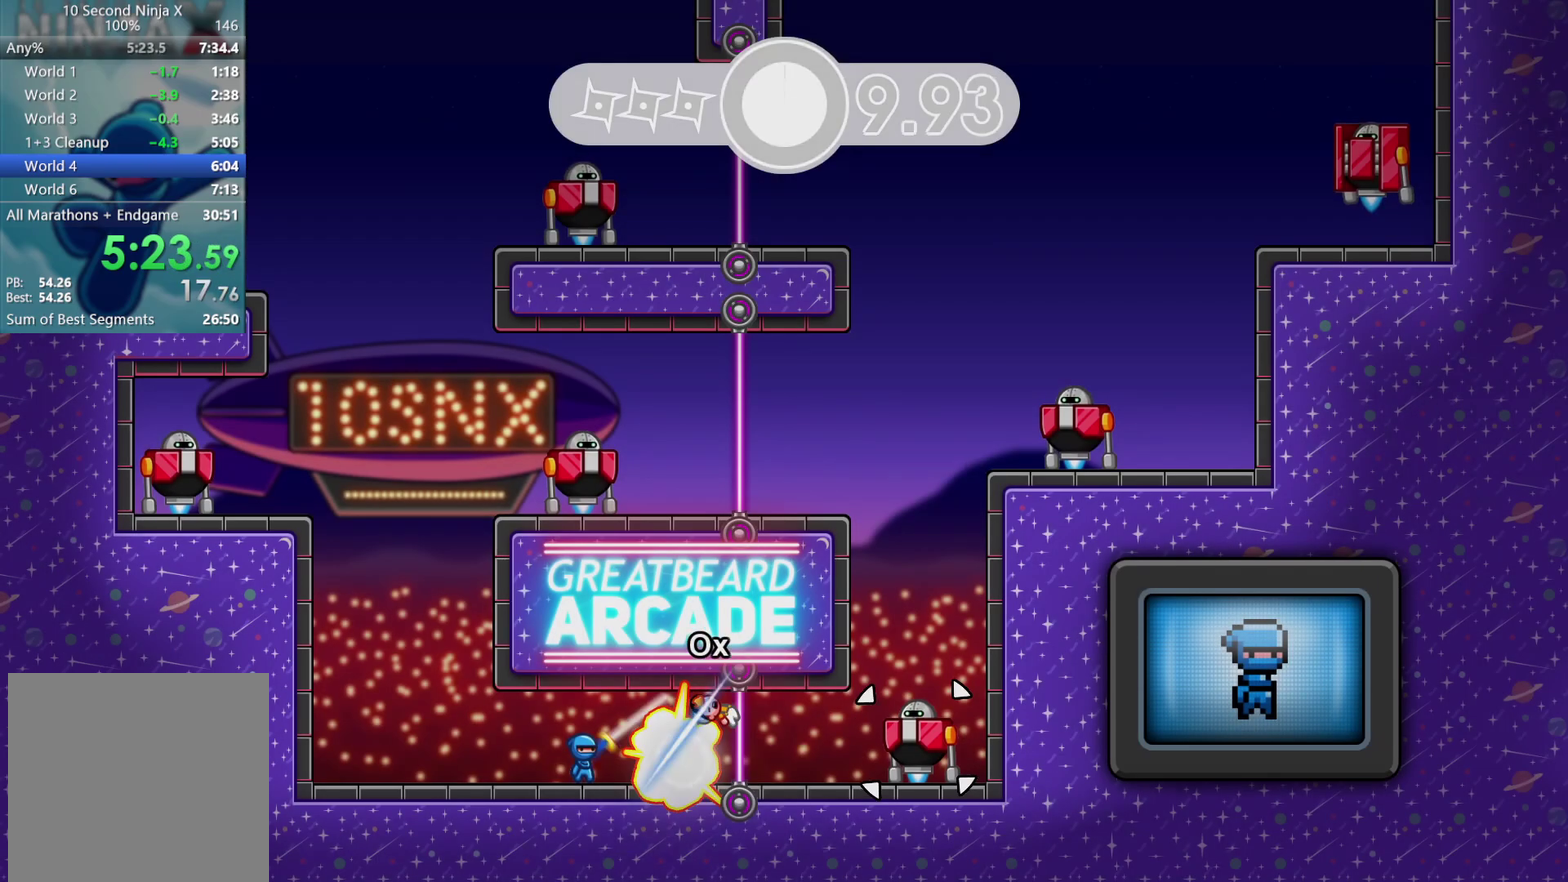
{"buttons": [], "left_stick": "left", "events": [[33, "X", "up"], [200, "R1", "down"], [250, "left_stick", "left"], [300, "R1", "up"]]}
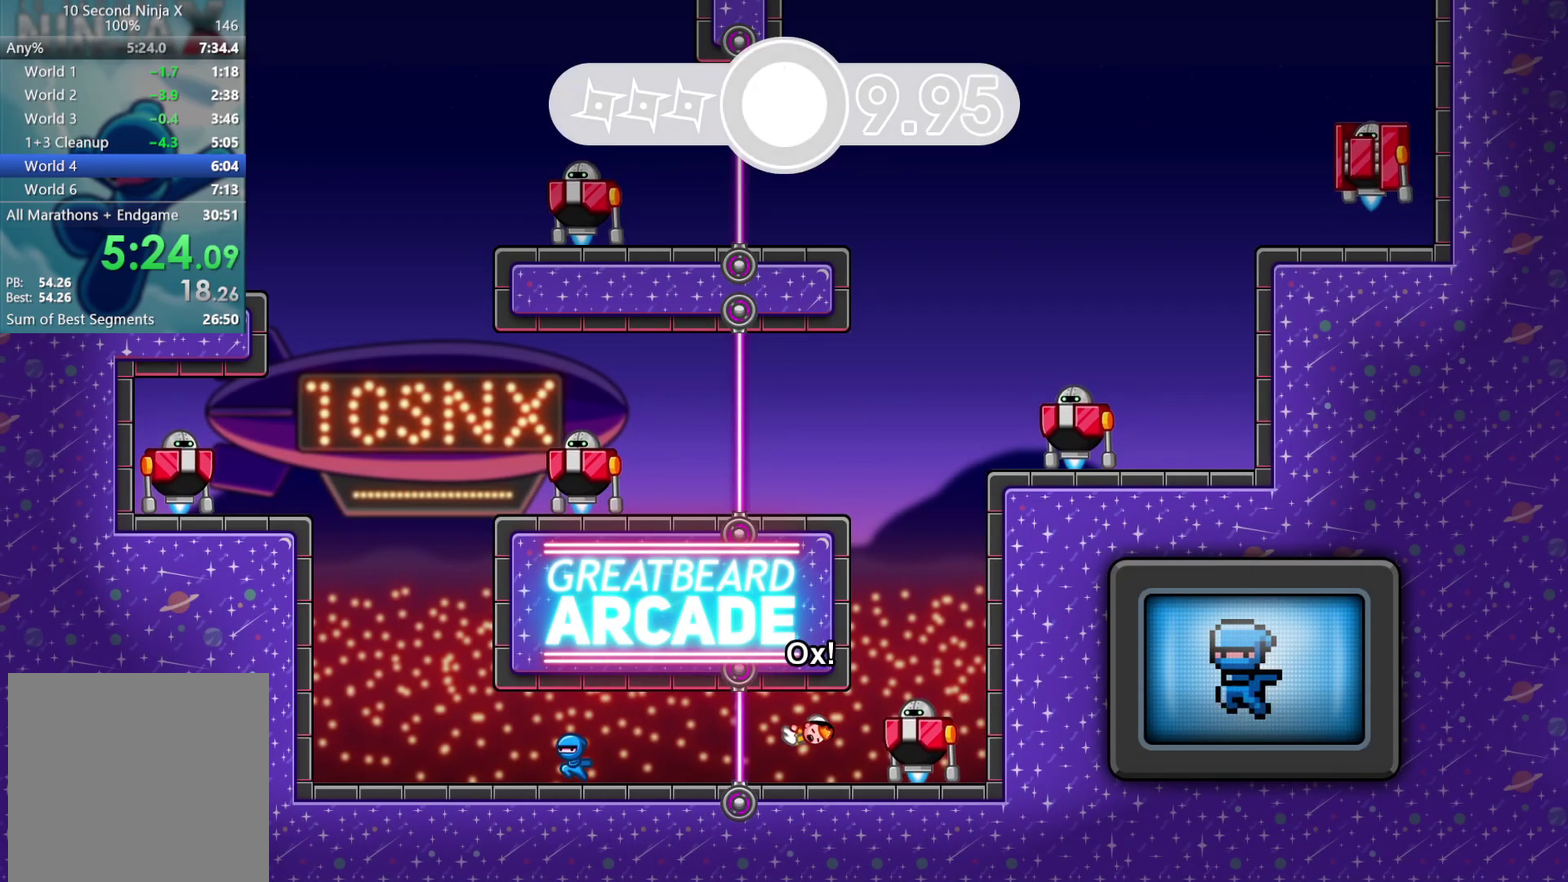
{"buttons": ["A"], "left_stick": "left", "events": [[283, "A", "down"], [383, "A", "up"], [467, "A", "down"]]}
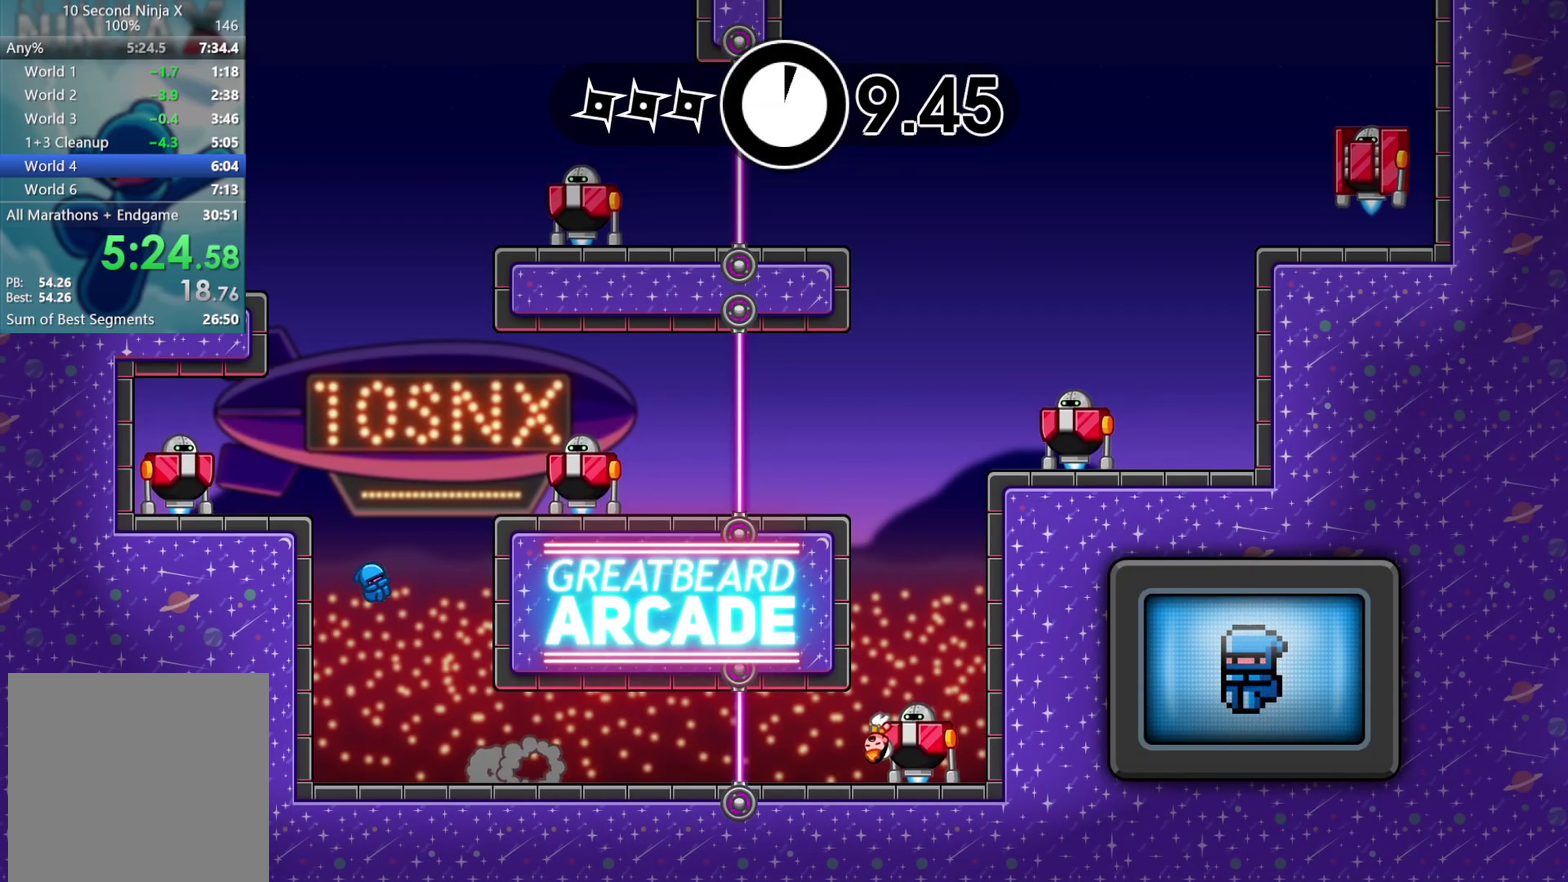
{"buttons": [], "left_stick": "right", "events": [[67, "A", "up"], [67, "left_stick", "up-left"], [233, "left_stick", "left"], [317, "left_stick", "right"], [367, "B", "down"], [450, "B", "up"]]}
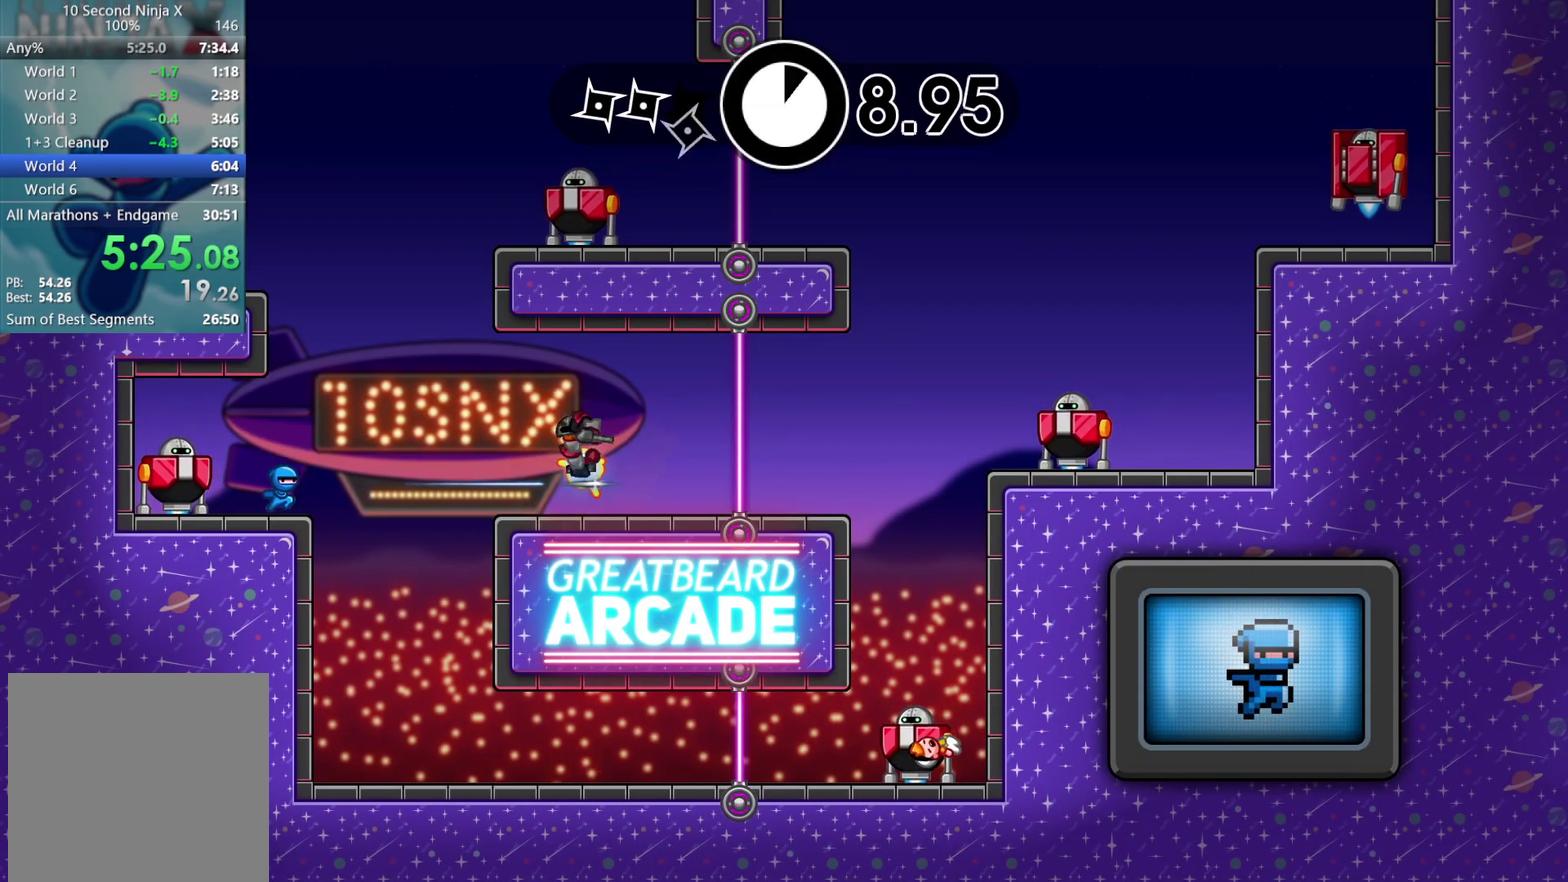
{"buttons": [], "left_stick": "left", "events": [[100, "A", "down"], [150, "left_stick", "up-left"], [167, "A", "up"], [250, "A", "down"], [283, "left_stick", "left"], [333, "A", "up"], [417, "X", "down"], [483, "X", "up"]]}
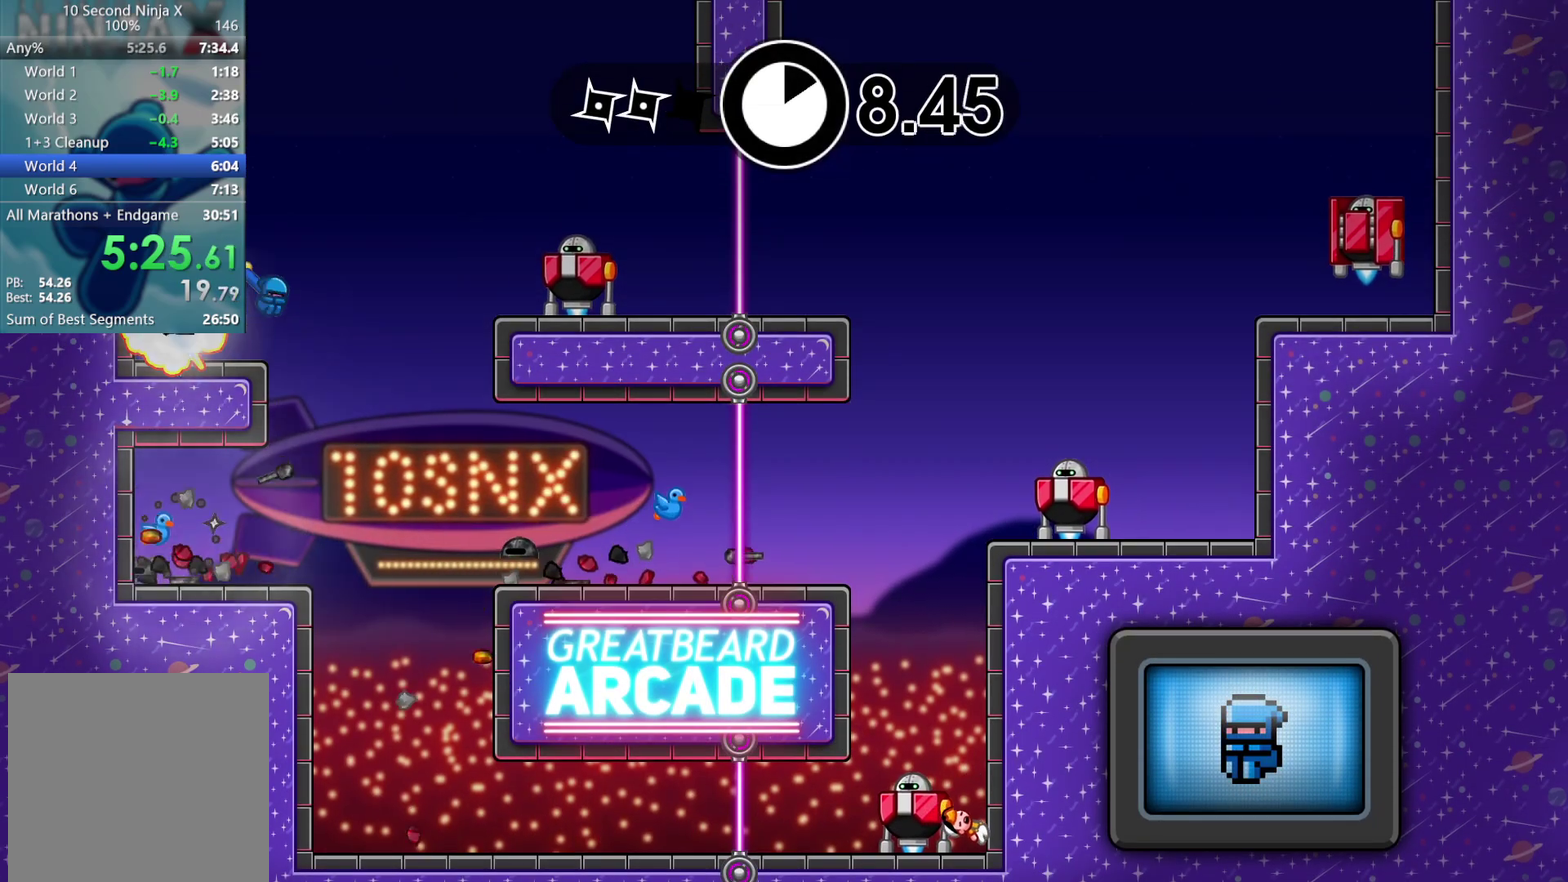
{"buttons": [], "left_stick": "right", "events": [[50, "left_stick", "right"], [333, "A", "down"], [417, "A", "up"]]}
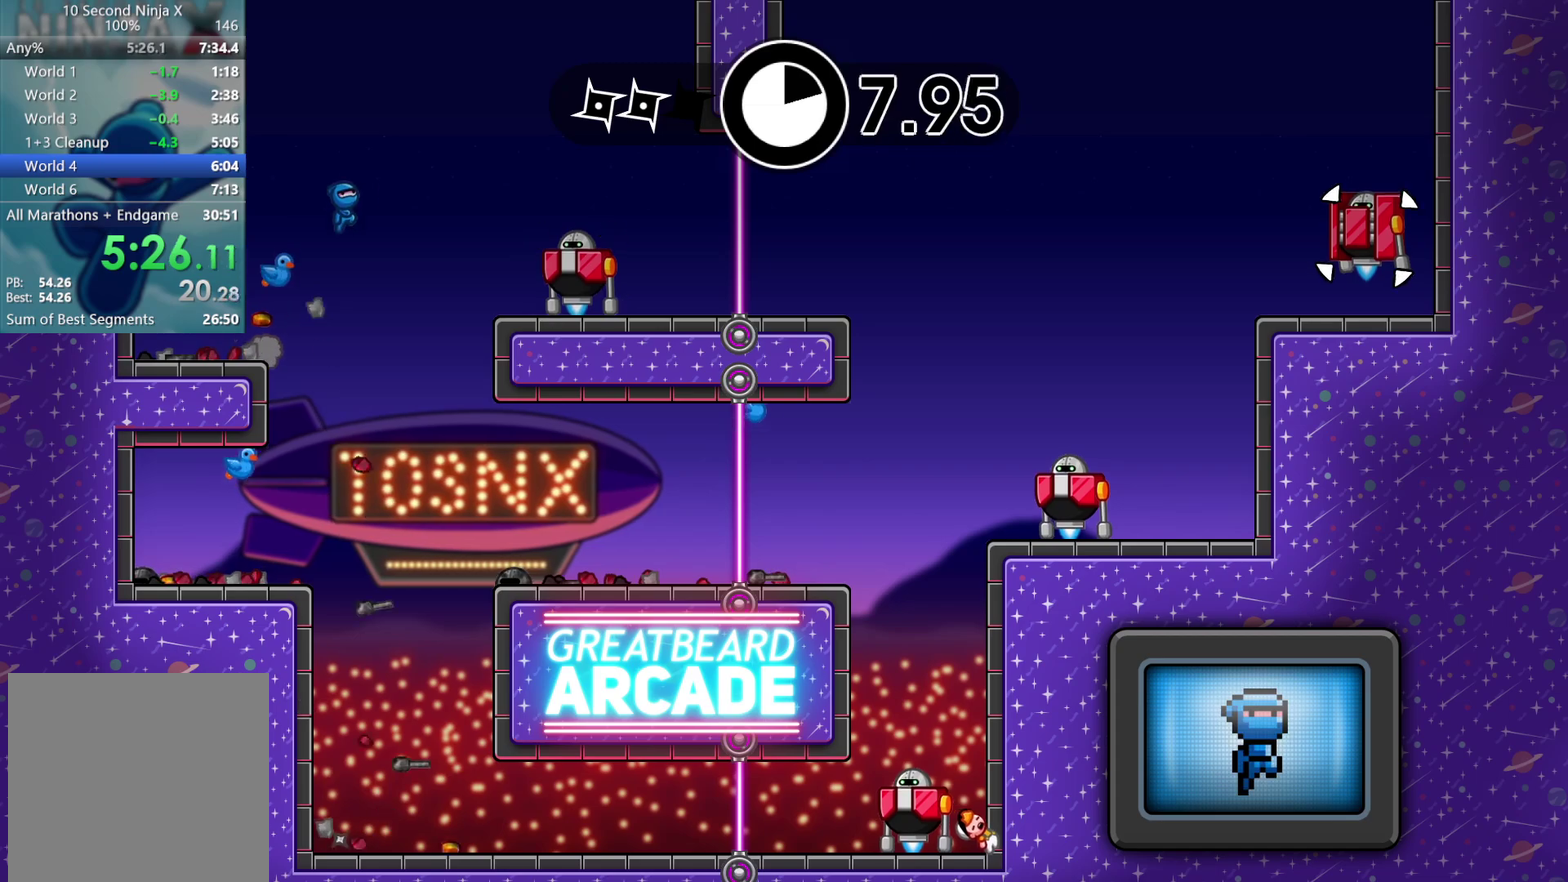
{"buttons": [], "left_stick": "right", "events": [[250, "X", "down"], [333, "X", "up"]]}
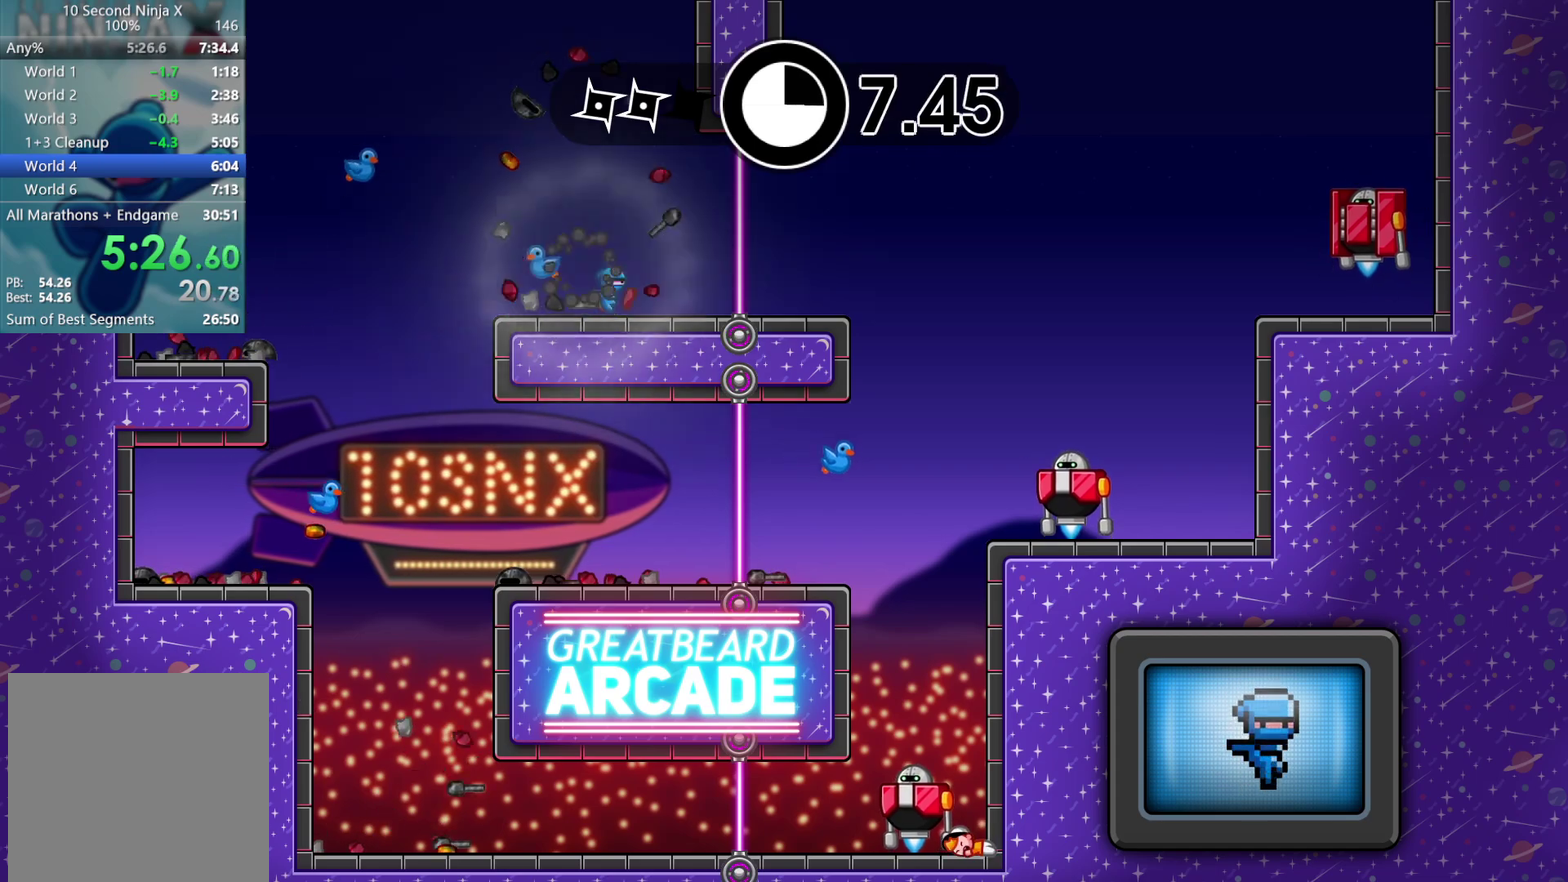
{"buttons": ["B"], "left_stick": "center", "events": [[300, "B", "down"], [383, "B", "up"], [467, "B", "down"], [483, "left_stick", "center"]]}
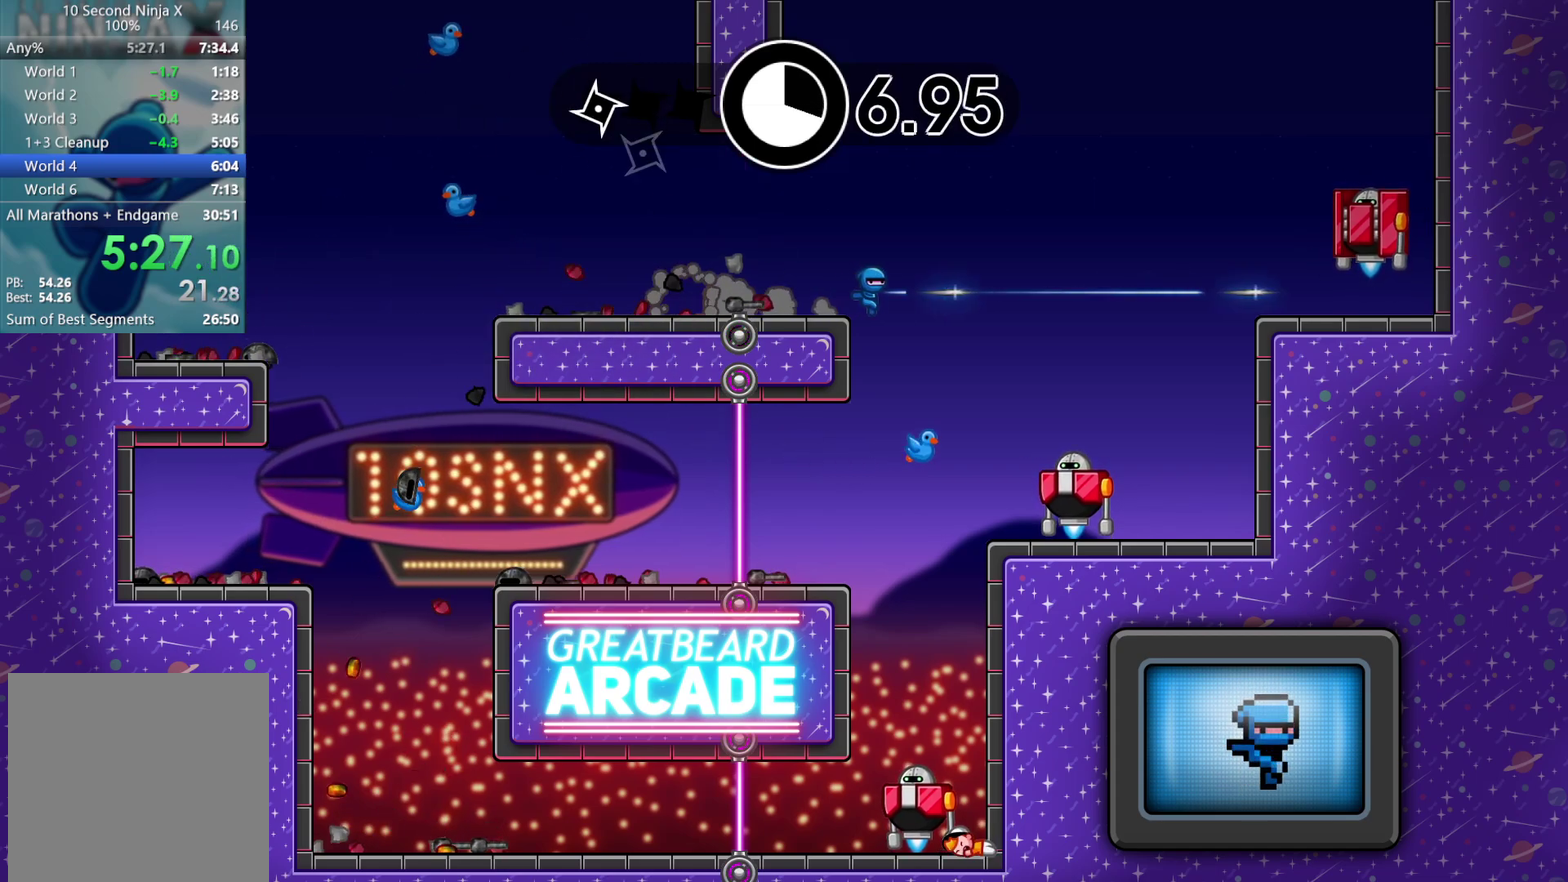
{"buttons": ["X"], "left_stick": "center", "events": [[33, "B", "up"], [433, "X", "down"]]}
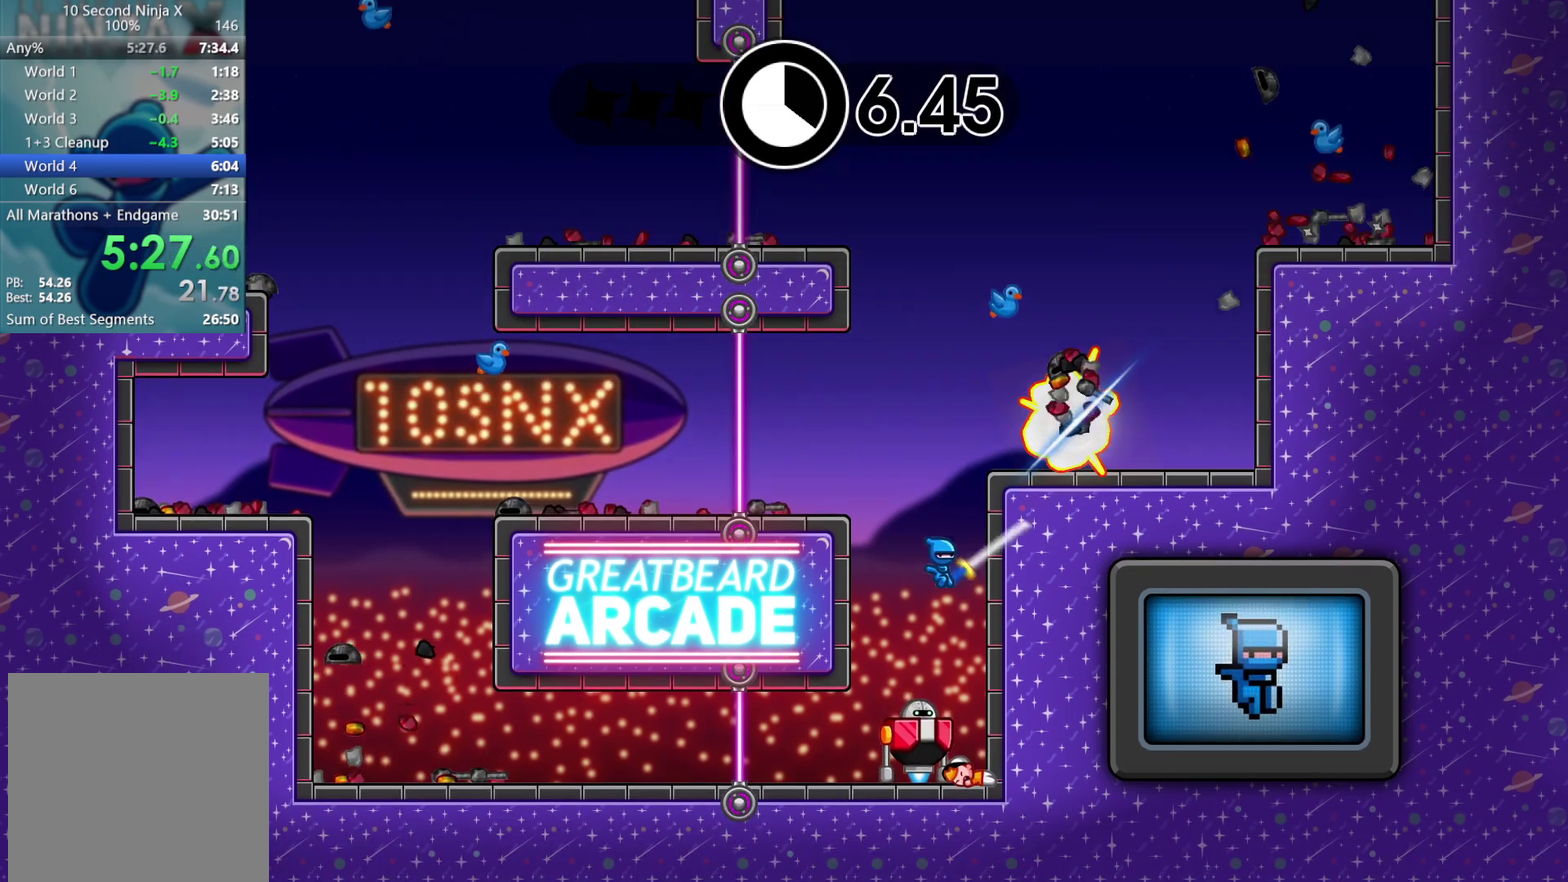
{"buttons": ["Y"], "left_stick": "center", "events": [[33, "X", "up"], [117, "X", "down"], [183, "X", "up"], [233, "X", "down"], [317, "X", "up"], [433, "Y", "down"]]}
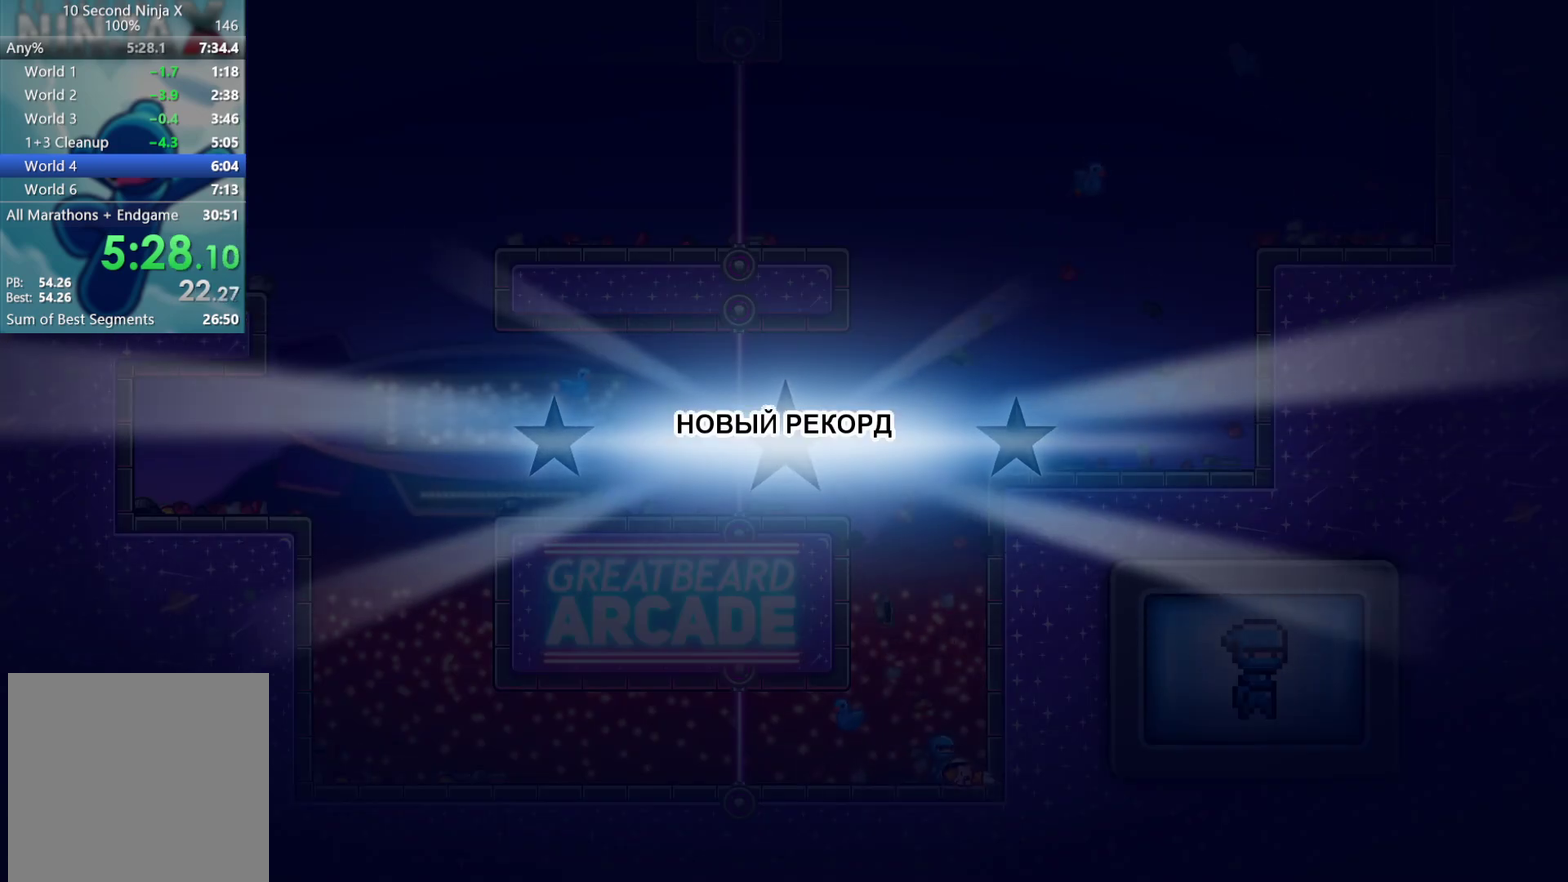
{"buttons": [], "left_stick": "left", "events": [[17, "Y", "up"], [250, "Y", "down"], [317, "Y", "up"], [417, "Y", "down"], [467, "Y", "up"], [500, "left_stick", "left"]]}
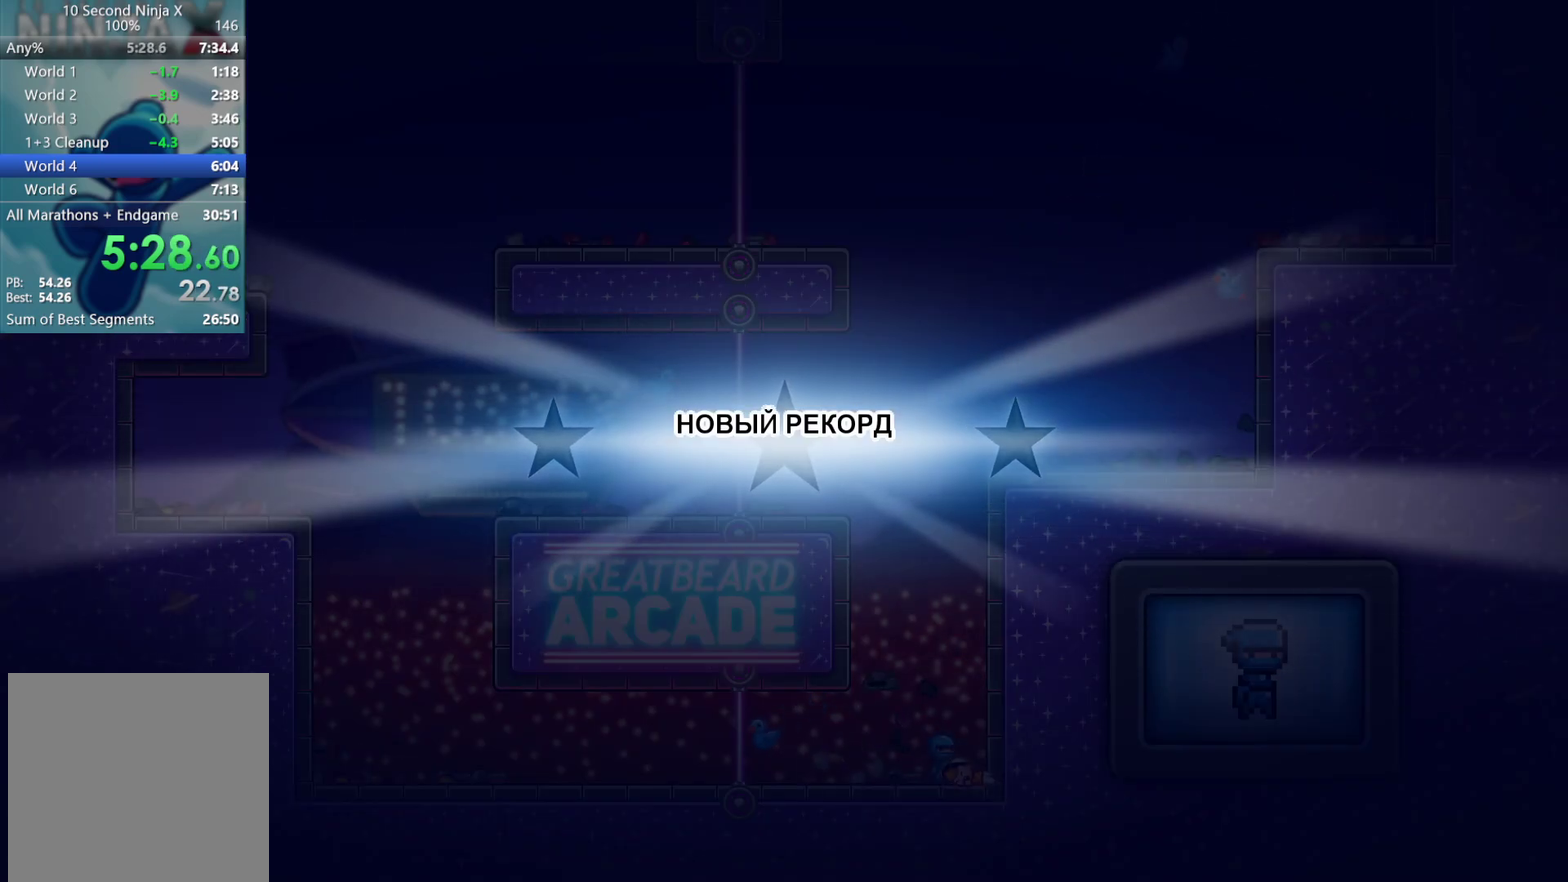
{"buttons": [], "left_stick": "left", "events": [[67, "Y", "down"], [117, "Y", "up"], [117, "left_stick", "up-left"], [233, "Y", "down"], [283, "Y", "up"], [383, "Y", "down"], [433, "Y", "up"], [467, "left_stick", "left"]]}
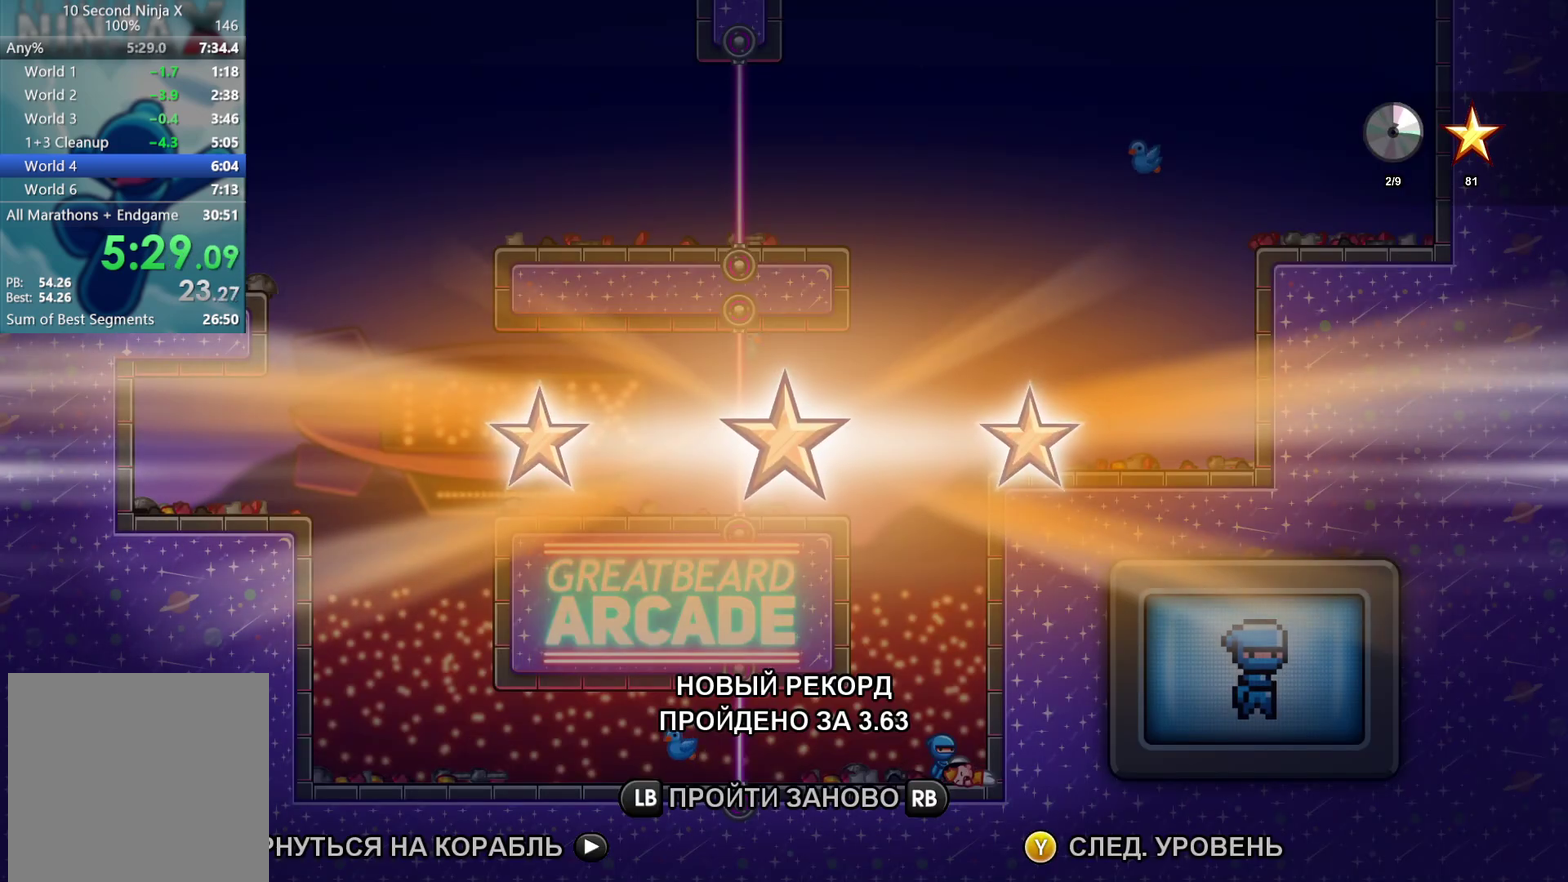
{"buttons": ["Y"], "left_stick": "left", "events": [[17, "Y", "down"], [83, "Y", "up"], [183, "Y", "down"], [250, "Y", "up"], [333, "Y", "down"], [367, "Y", "up"], [483, "Y", "down"]]}
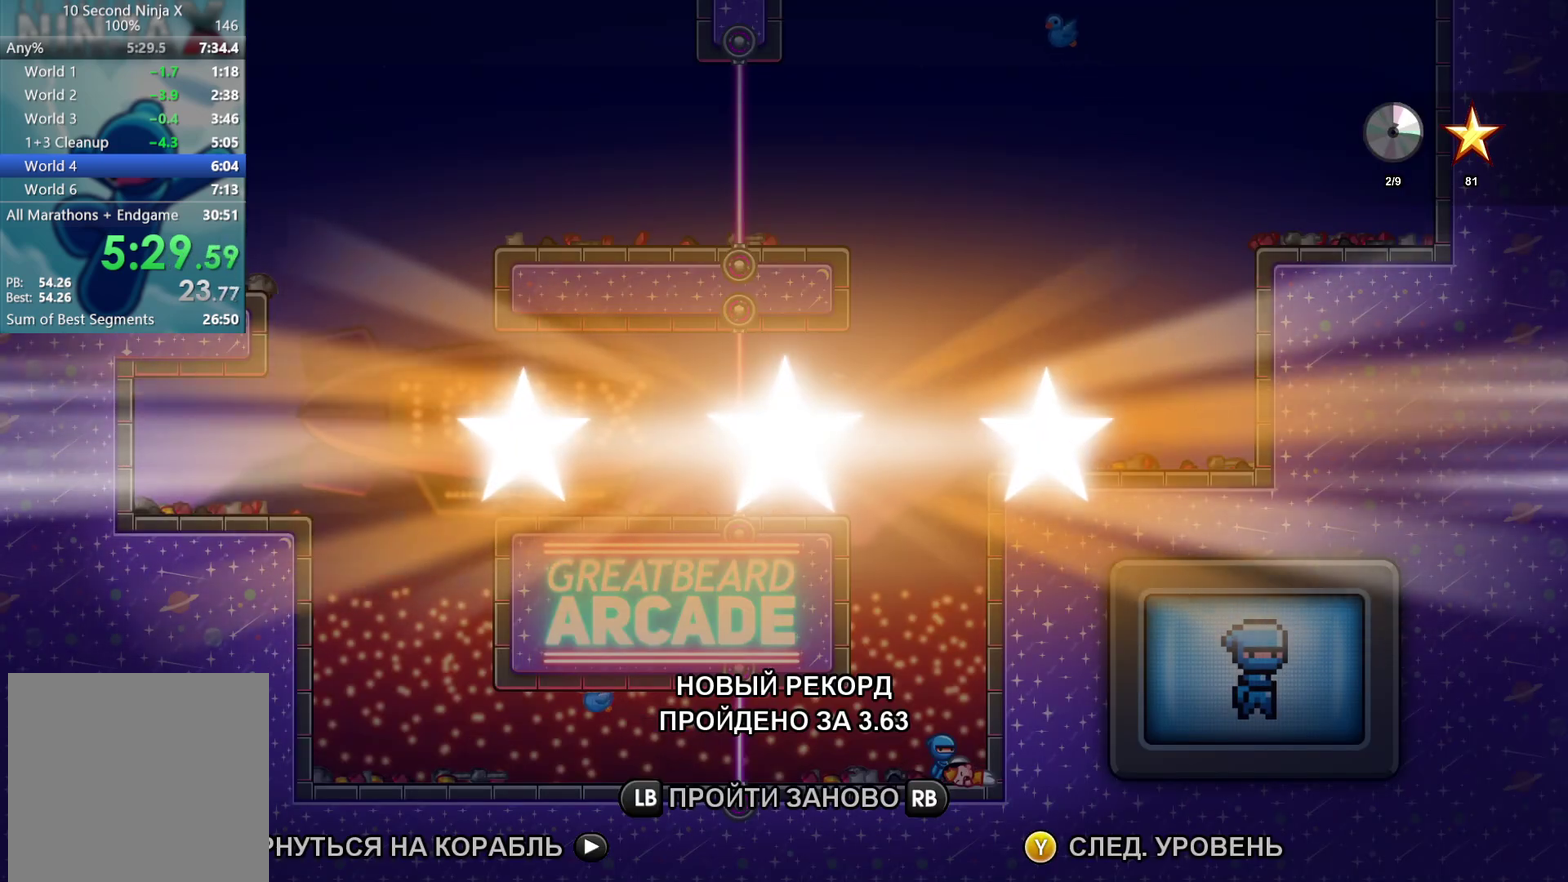
{"buttons": ["Y"], "left_stick": "left", "events": [[17, "Y", "up"], [133, "Y", "down"], [200, "Y", "up"], [300, "Y", "down"], [383, "Y", "up"], [450, "Y", "down"]]}
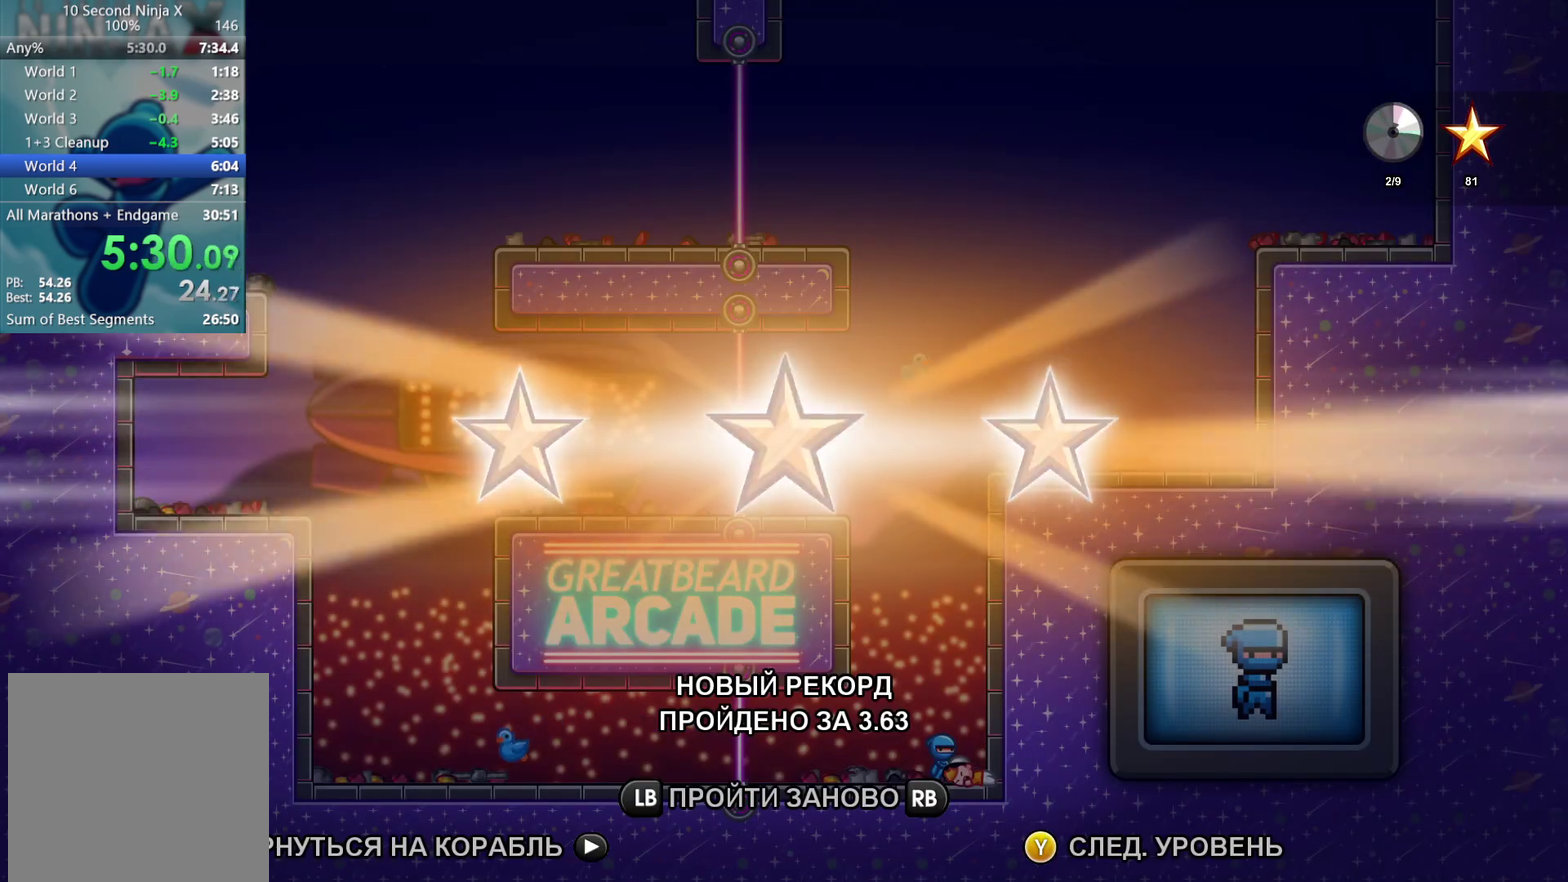
{"buttons": [], "left_stick": "left", "events": [[33, "Y", "up"], [117, "Y", "down"], [183, "Y", "up"], [267, "Y", "down"], [333, "Y", "up"]]}
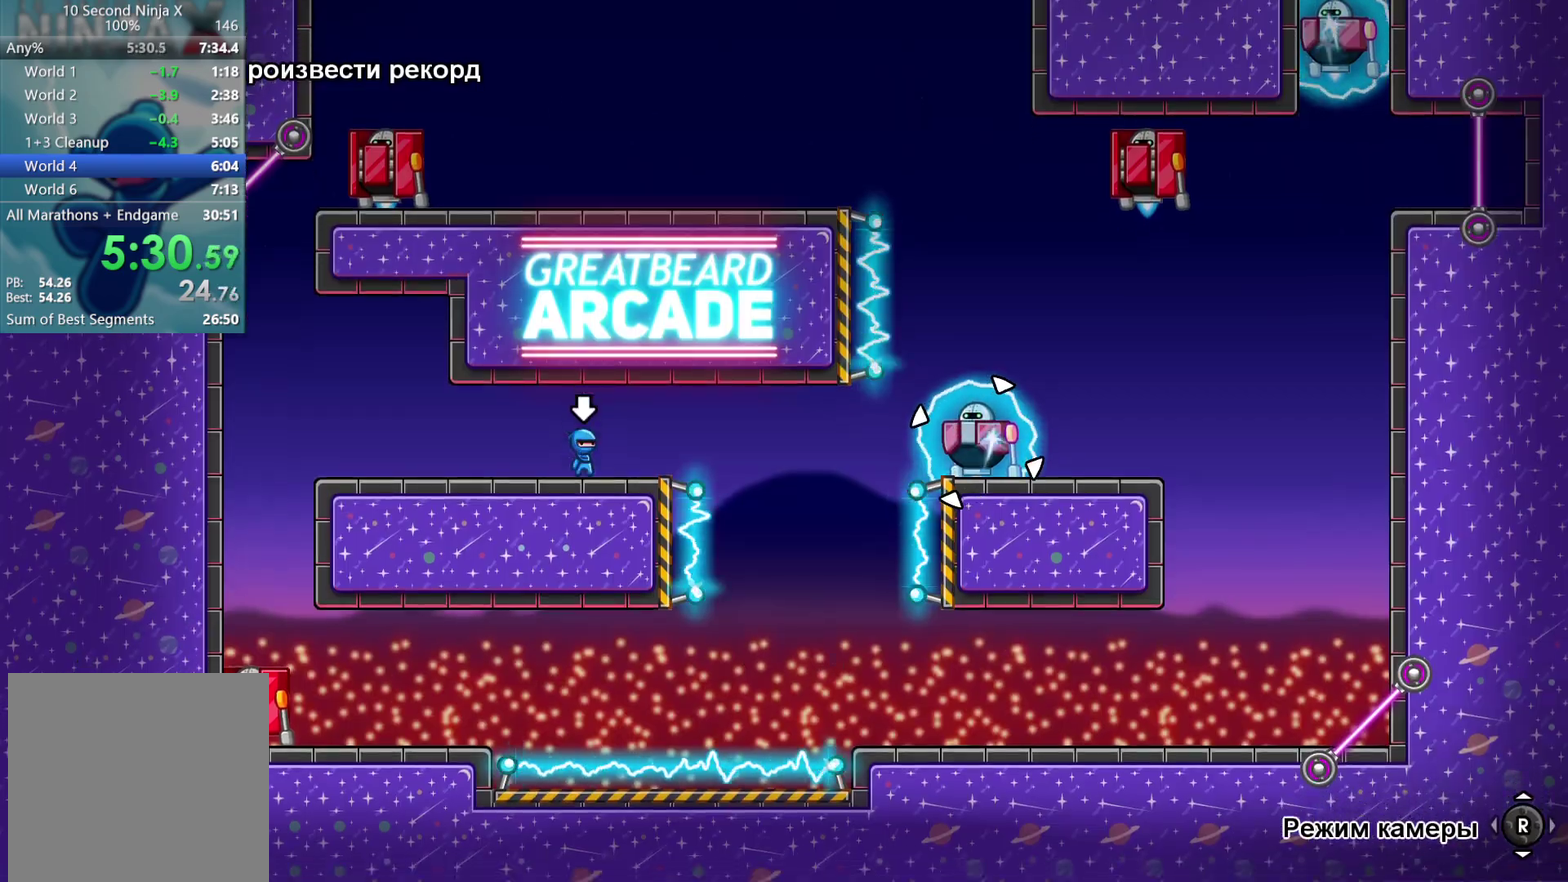
{"buttons": [], "left_stick": "left", "events": []}
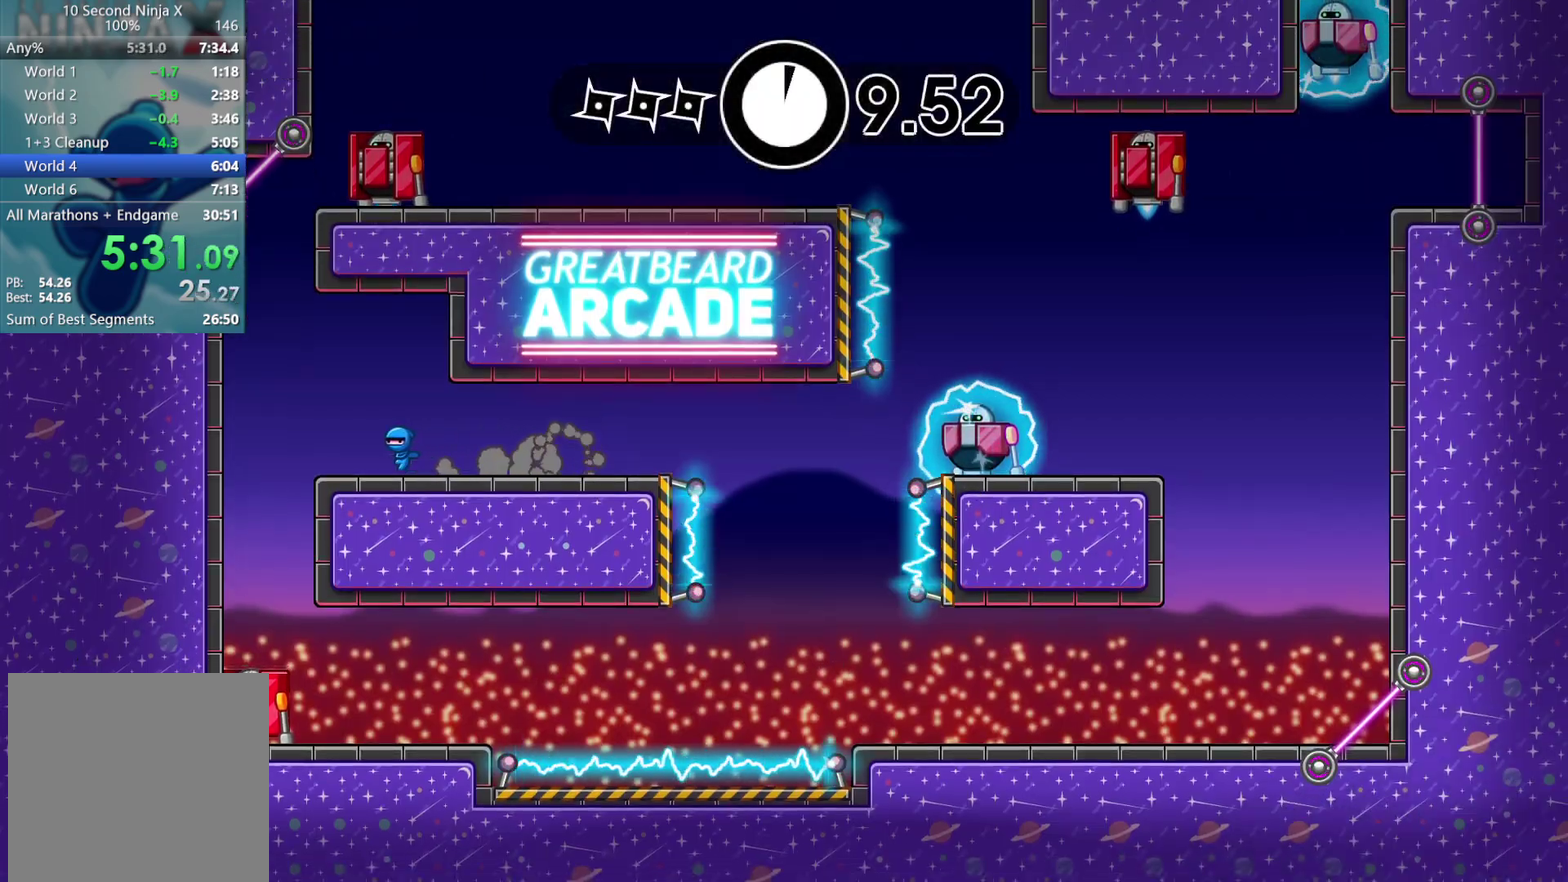
{"buttons": ["A"], "left_stick": "up-right", "events": [[117, "A", "down"], [183, "left_stick", "up-right"], [233, "A", "up"], [383, "A", "down"]]}
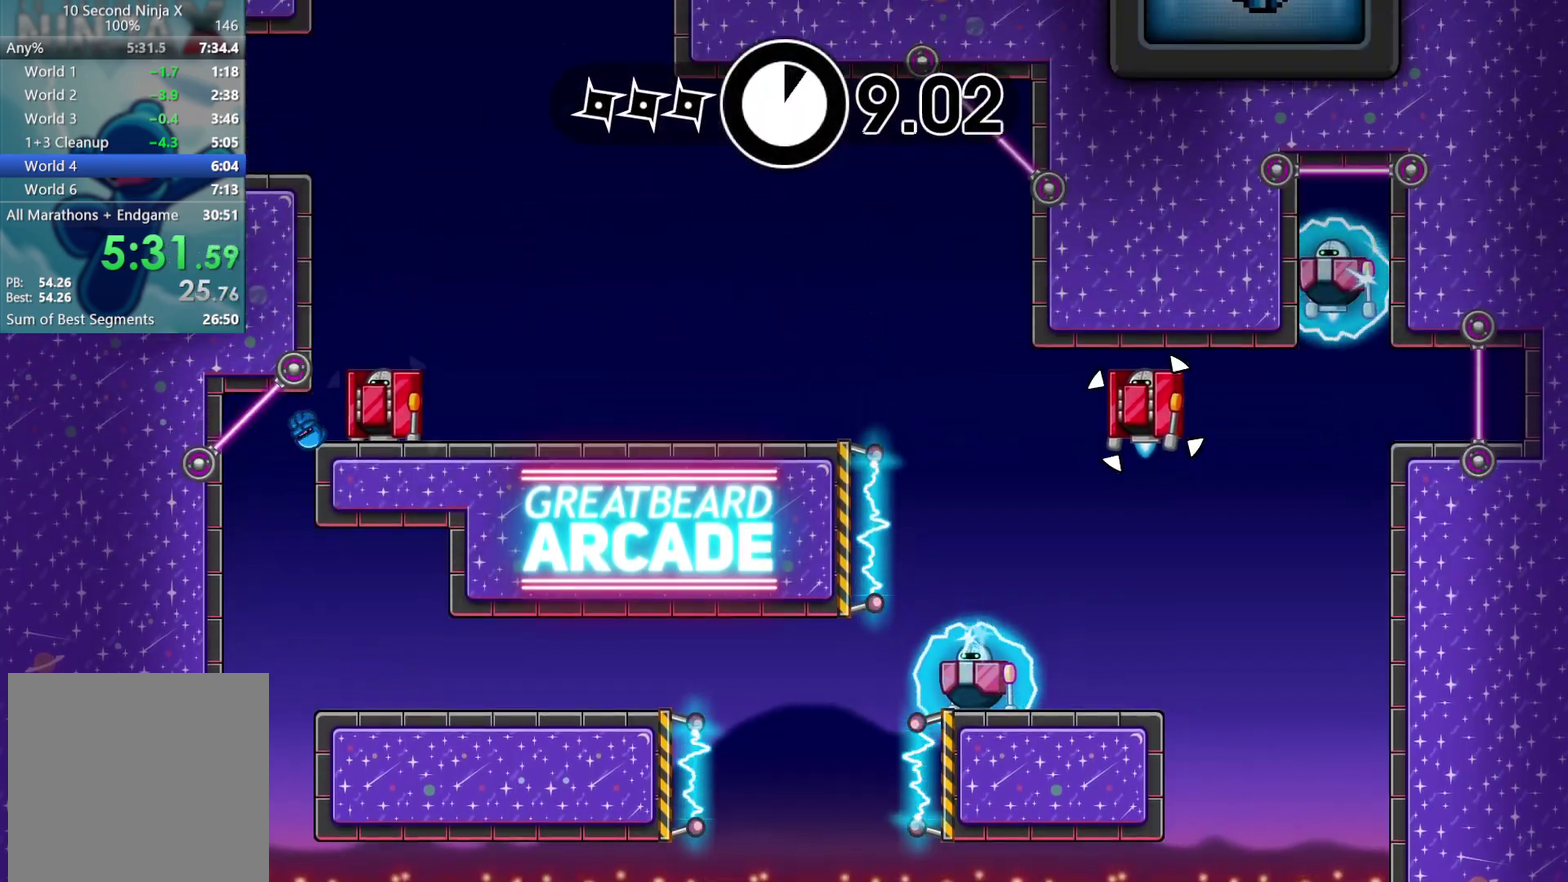
{"buttons": ["A"], "left_stick": "center", "events": [[17, "A", "up"], [200, "B", "down"], [267, "B", "up"], [300, "left_stick", "up-left"], [417, "A", "down"], [467, "left_stick", "center"]]}
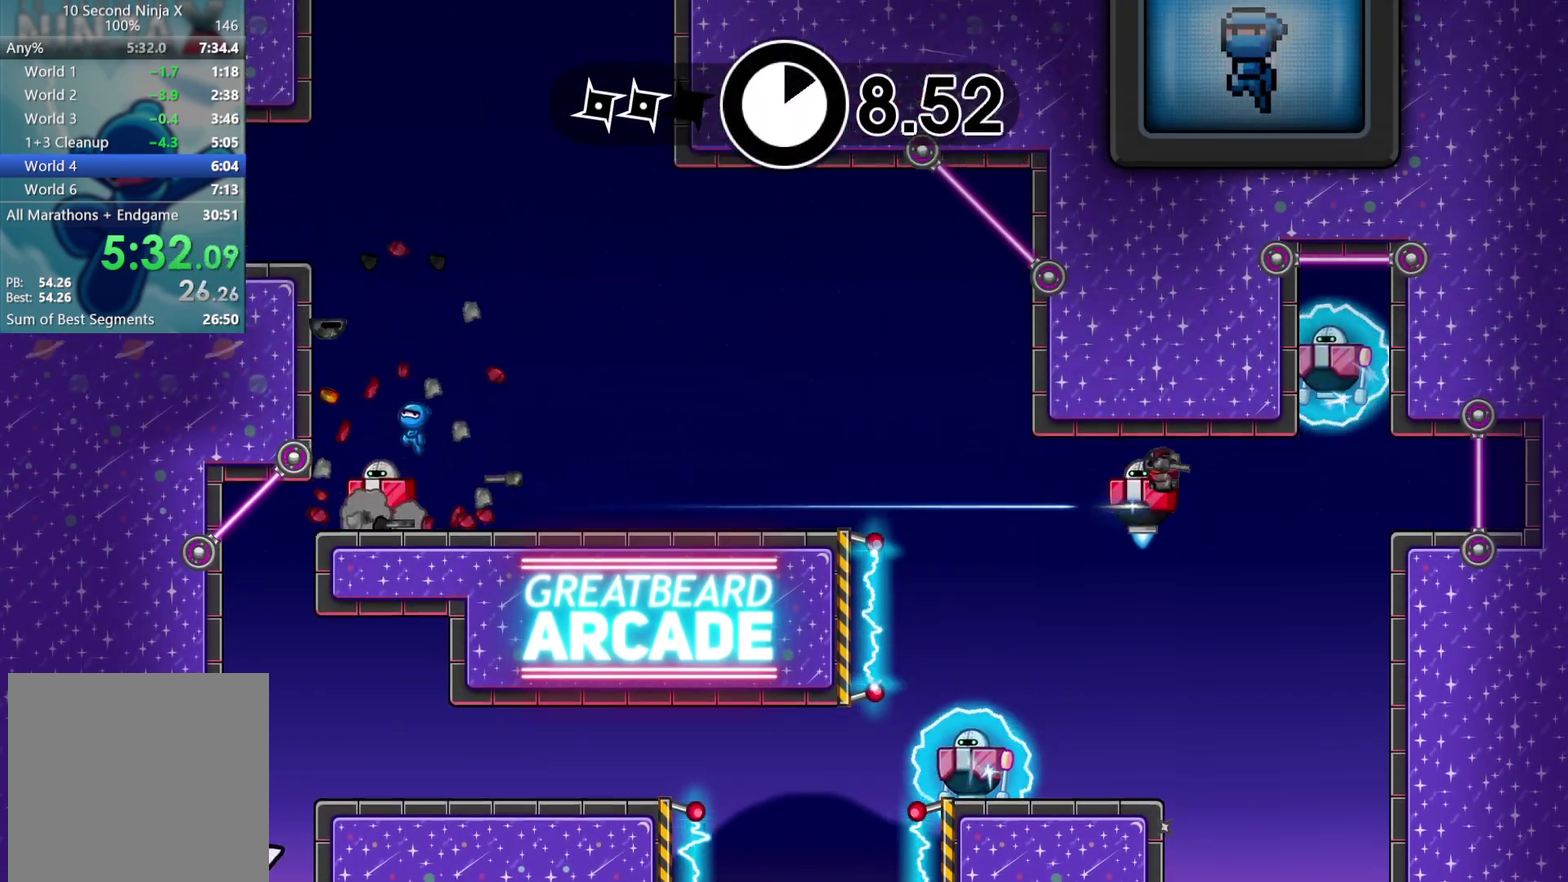
{"buttons": [], "left_stick": "center", "events": [[17, "A", "up"], [117, "A", "down"], [217, "A", "up"], [333, "B", "down"], [417, "B", "up"]]}